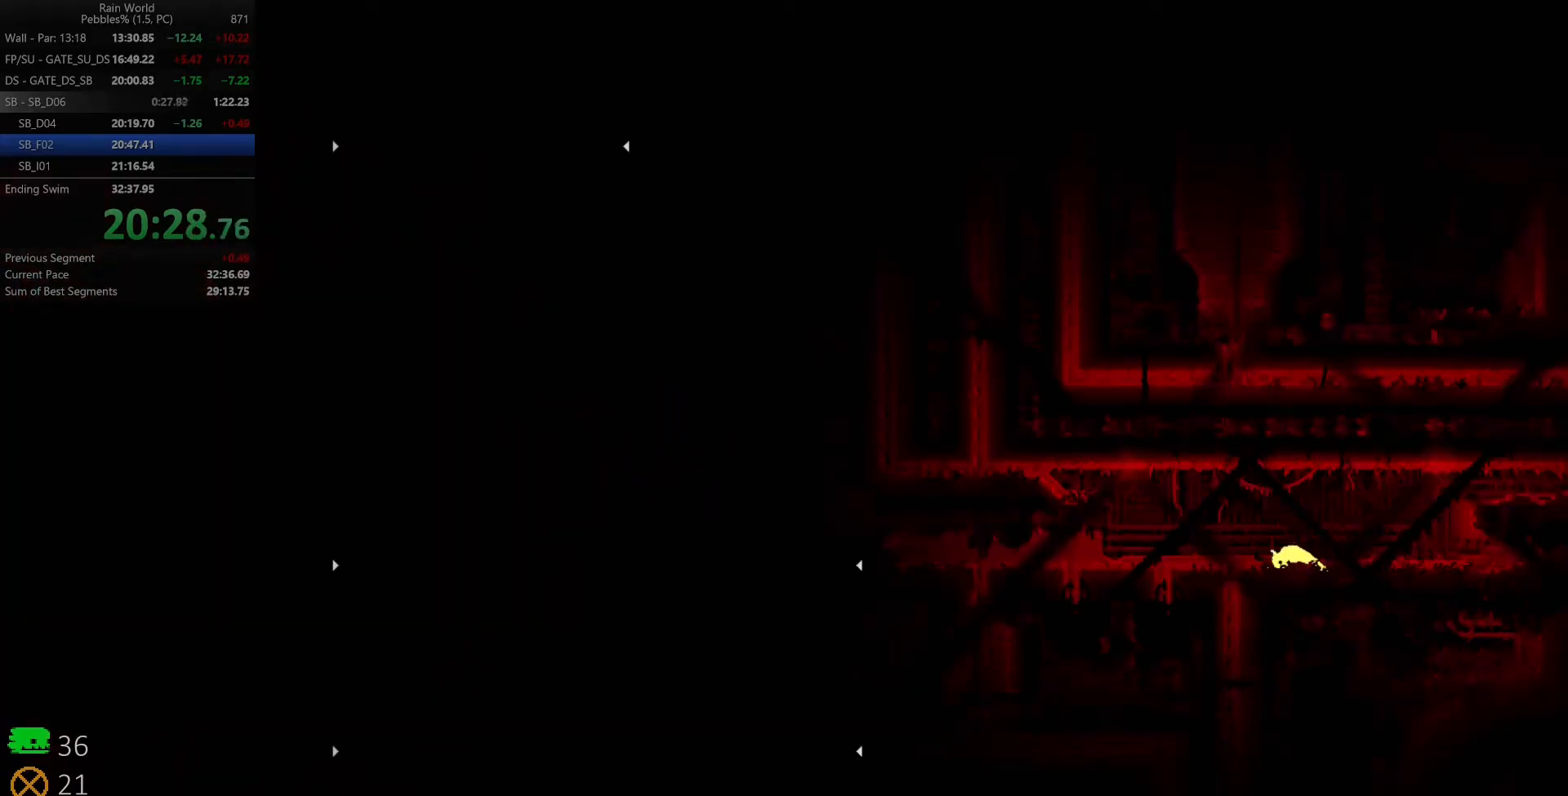
Gameplay with keyboard; each line is a JSON object with the keys held at the frame after it. "events" lists presses ("down") and releases ("up") of "down", "left", "right", "shift", "space", "up", "x" and "z" between this image and that frame as [ms after this image, input, new state], when the widget could be followed in between. No other keys are recorded. Mouse input is not recorded.
{"keys": ["down"], "events": [[17, "left", "up"]]}
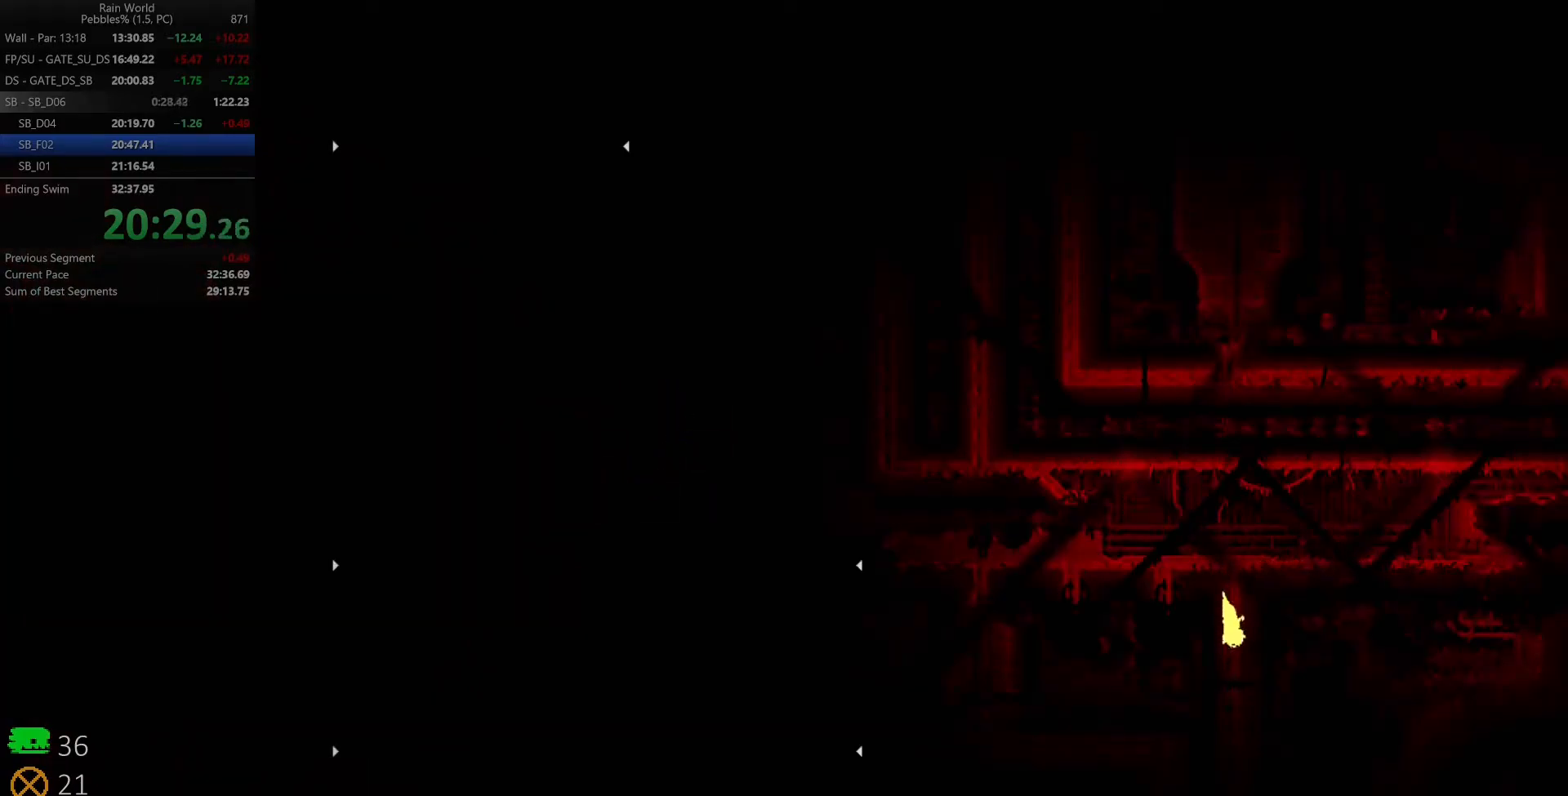
{"keys": ["down"], "events": []}
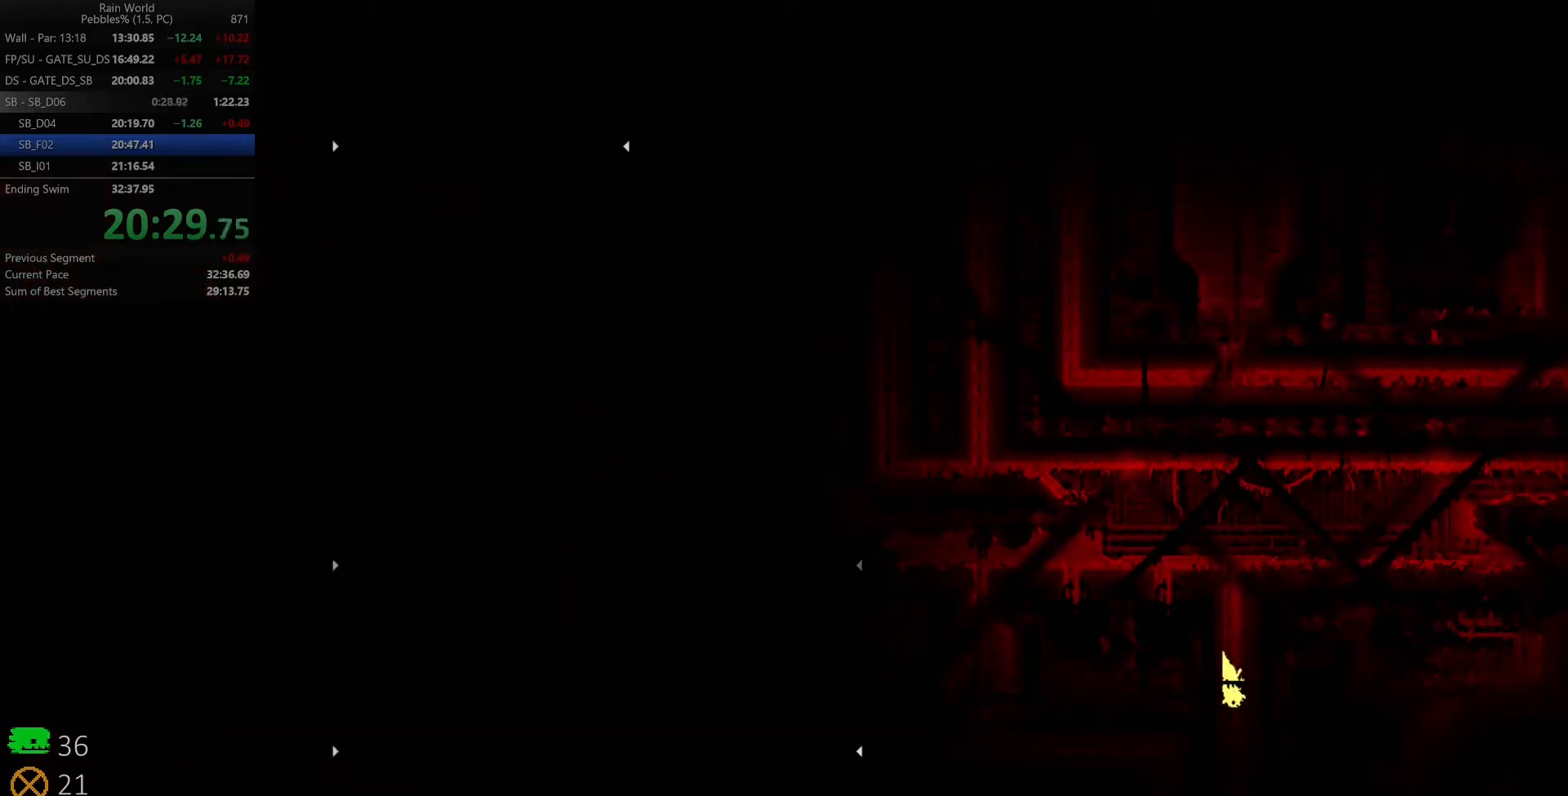
{"keys": ["down"], "events": []}
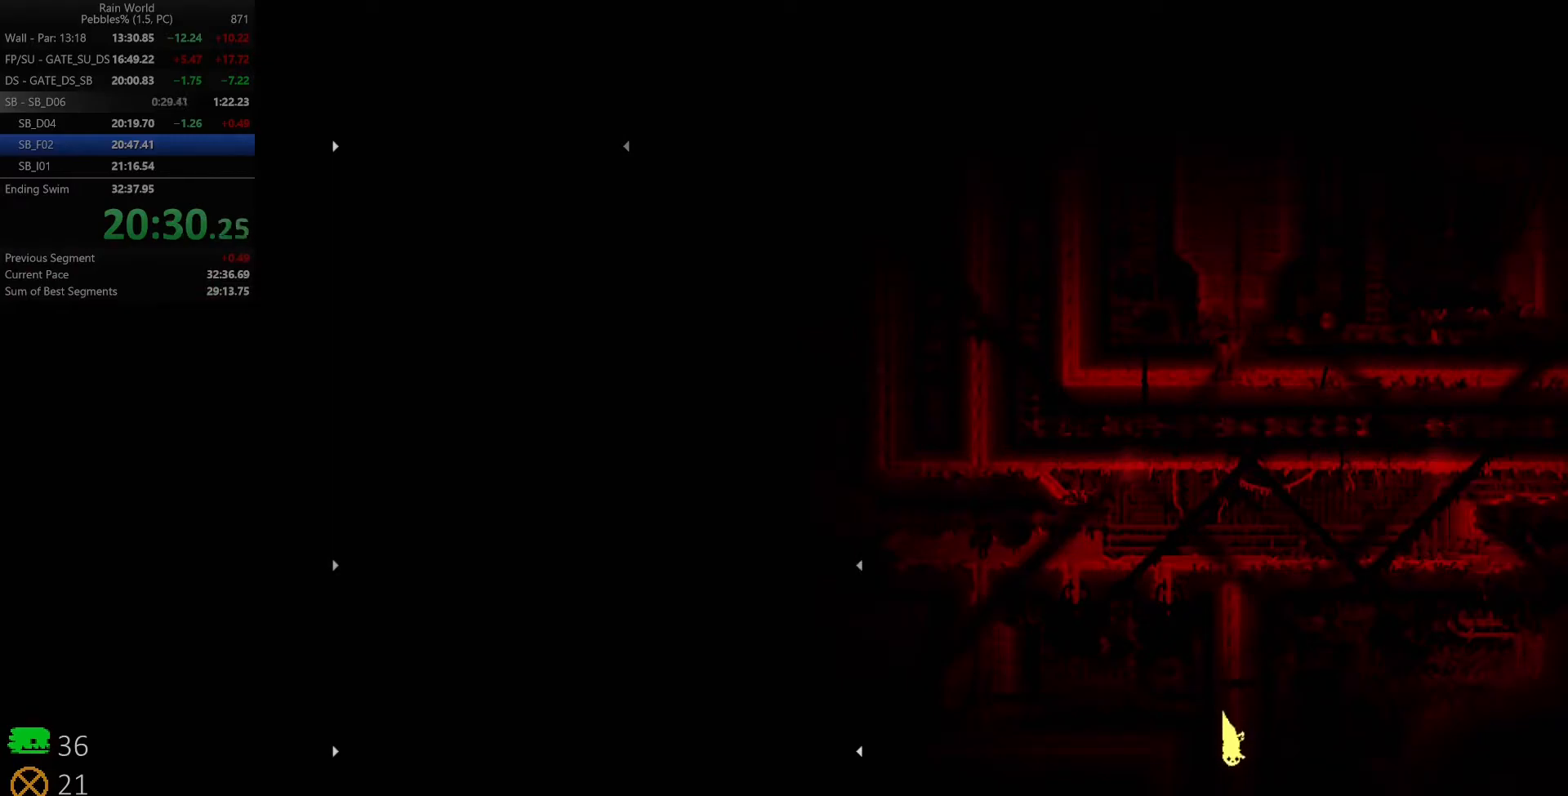
{"keys": ["down"], "events": []}
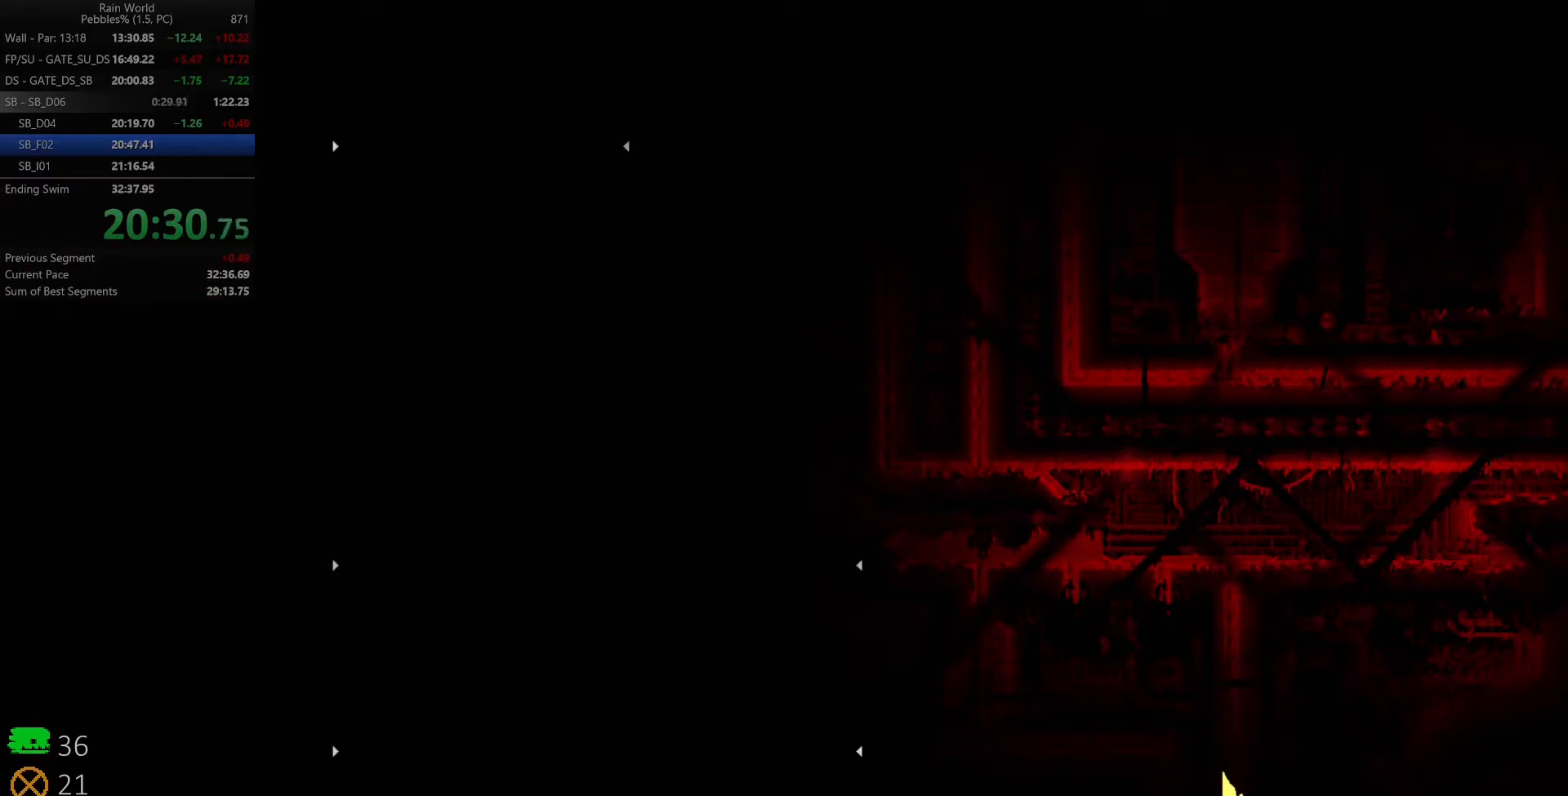
{"keys": ["down", "left"], "events": [[450, "left", "down"]]}
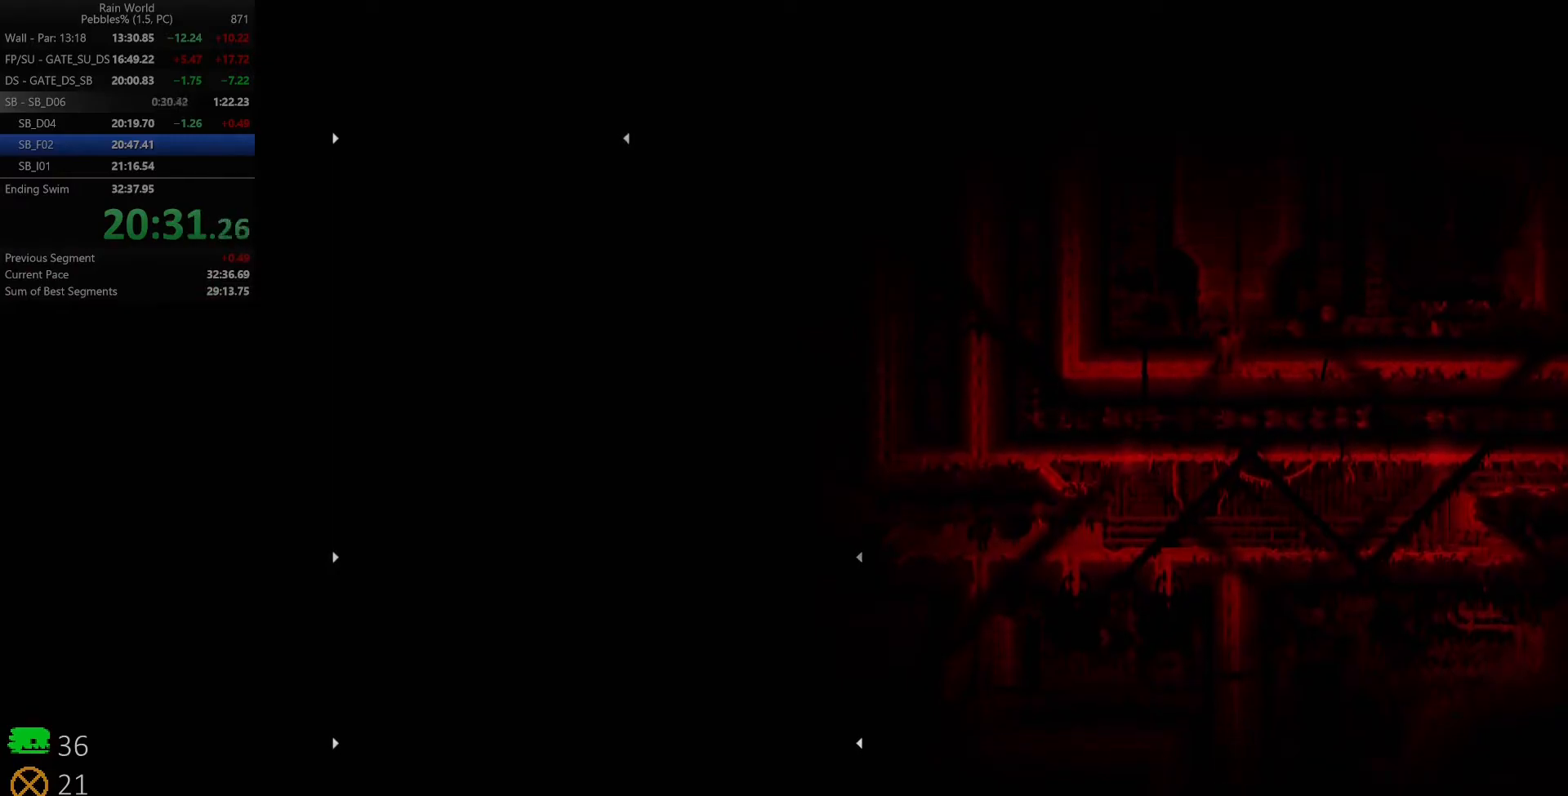
{"keys": ["down", "left"], "events": [[67, "down", "up"], [467, "down", "down"]]}
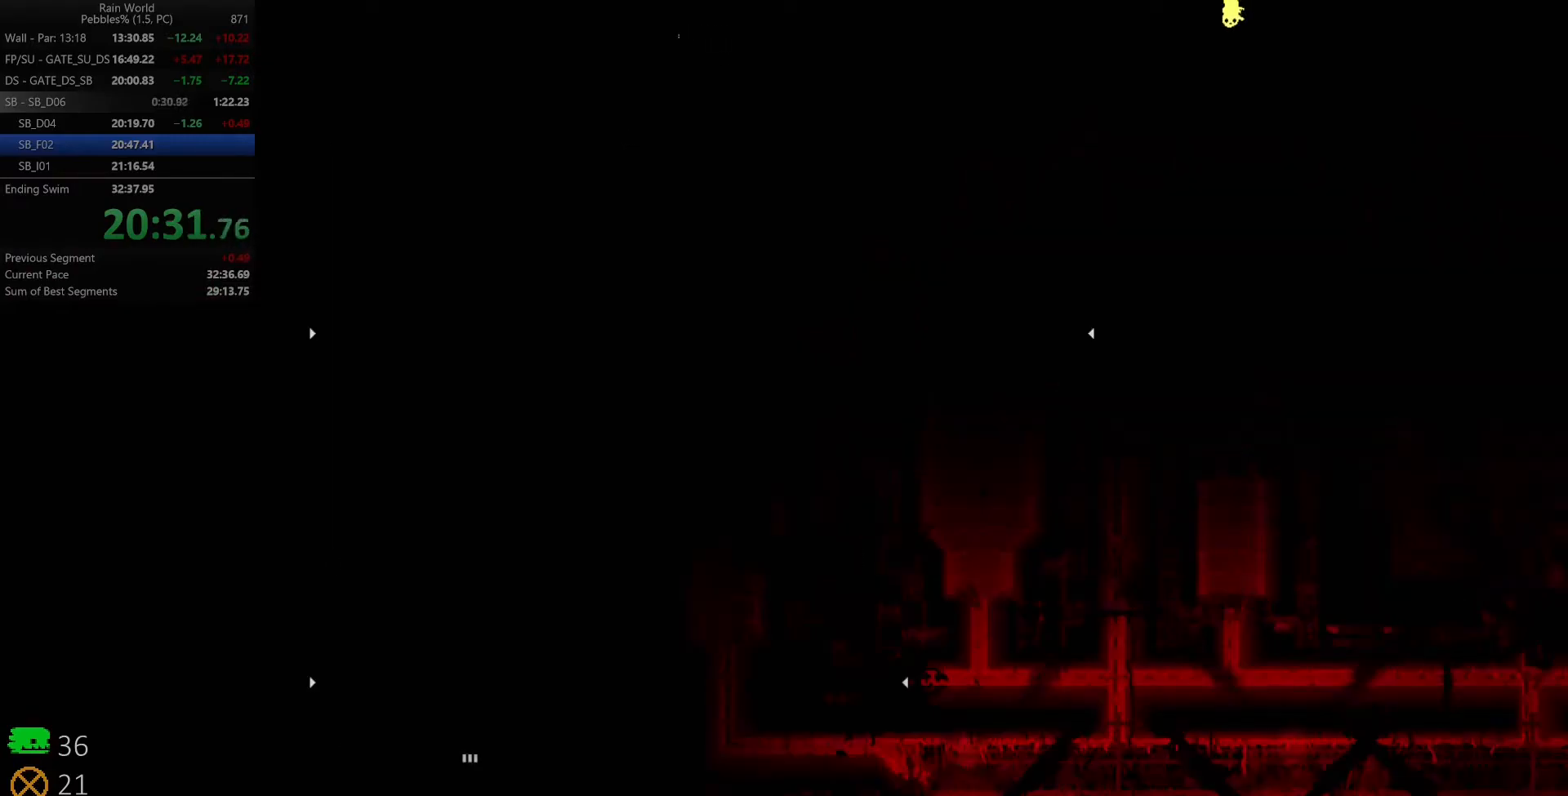
{"keys": ["left"], "events": [[17, "left", "up"], [100, "left", "down"], [150, "down", "up"]]}
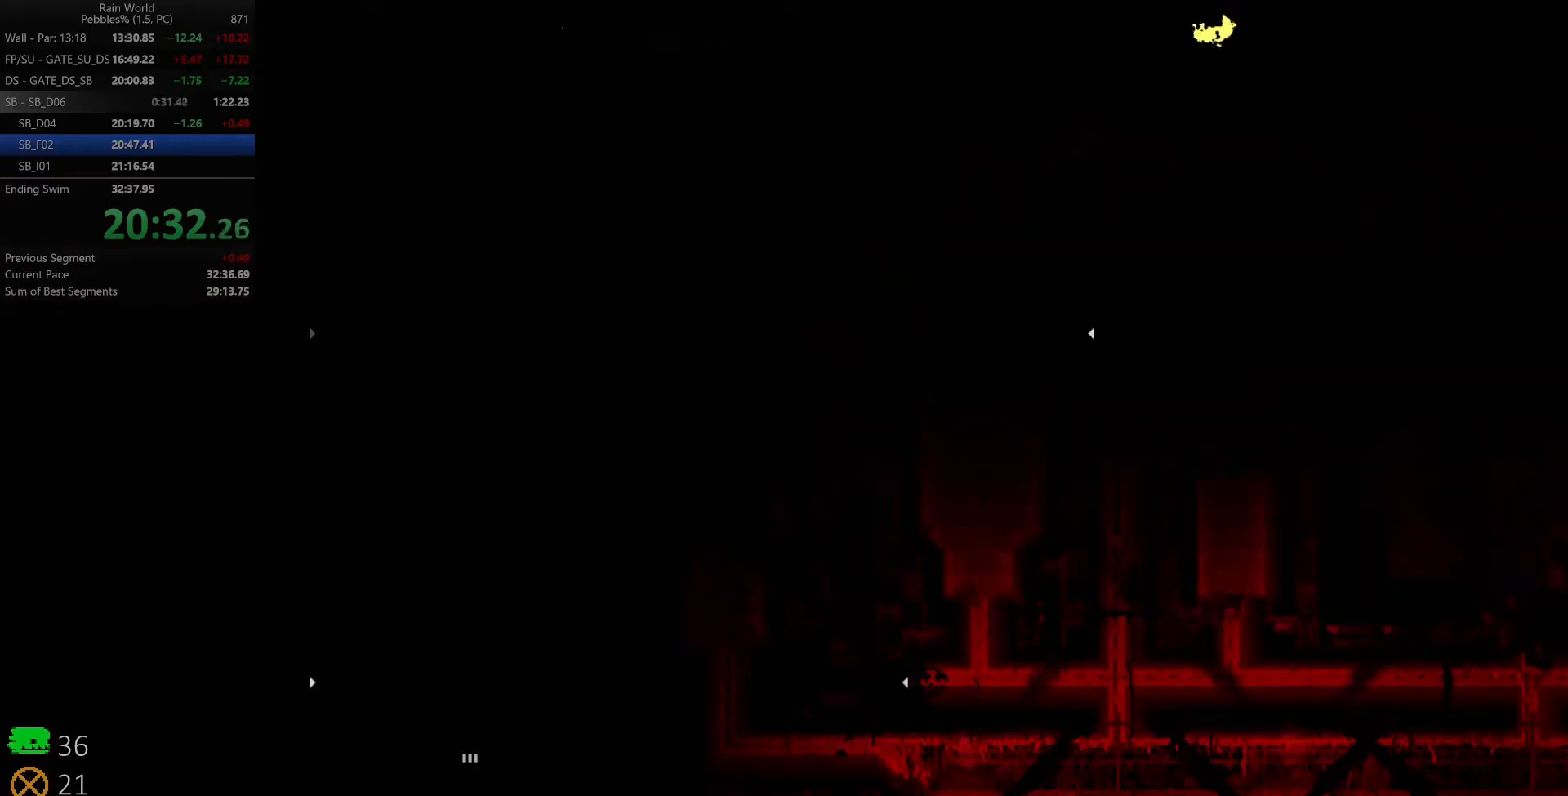
{"keys": ["left", "z"], "events": [[17, "z", "down"]]}
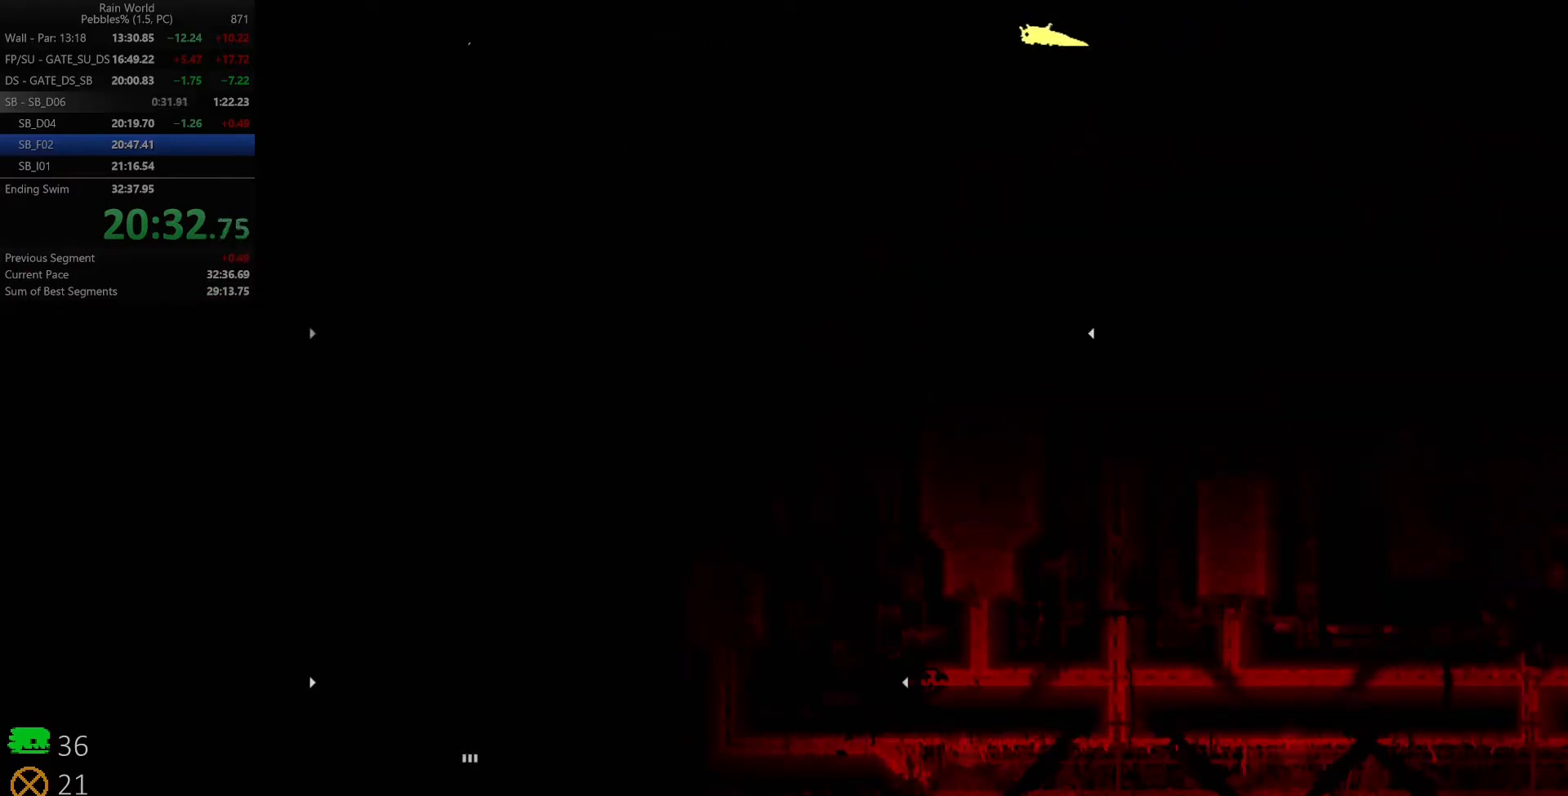
{"keys": ["left", "z"], "events": []}
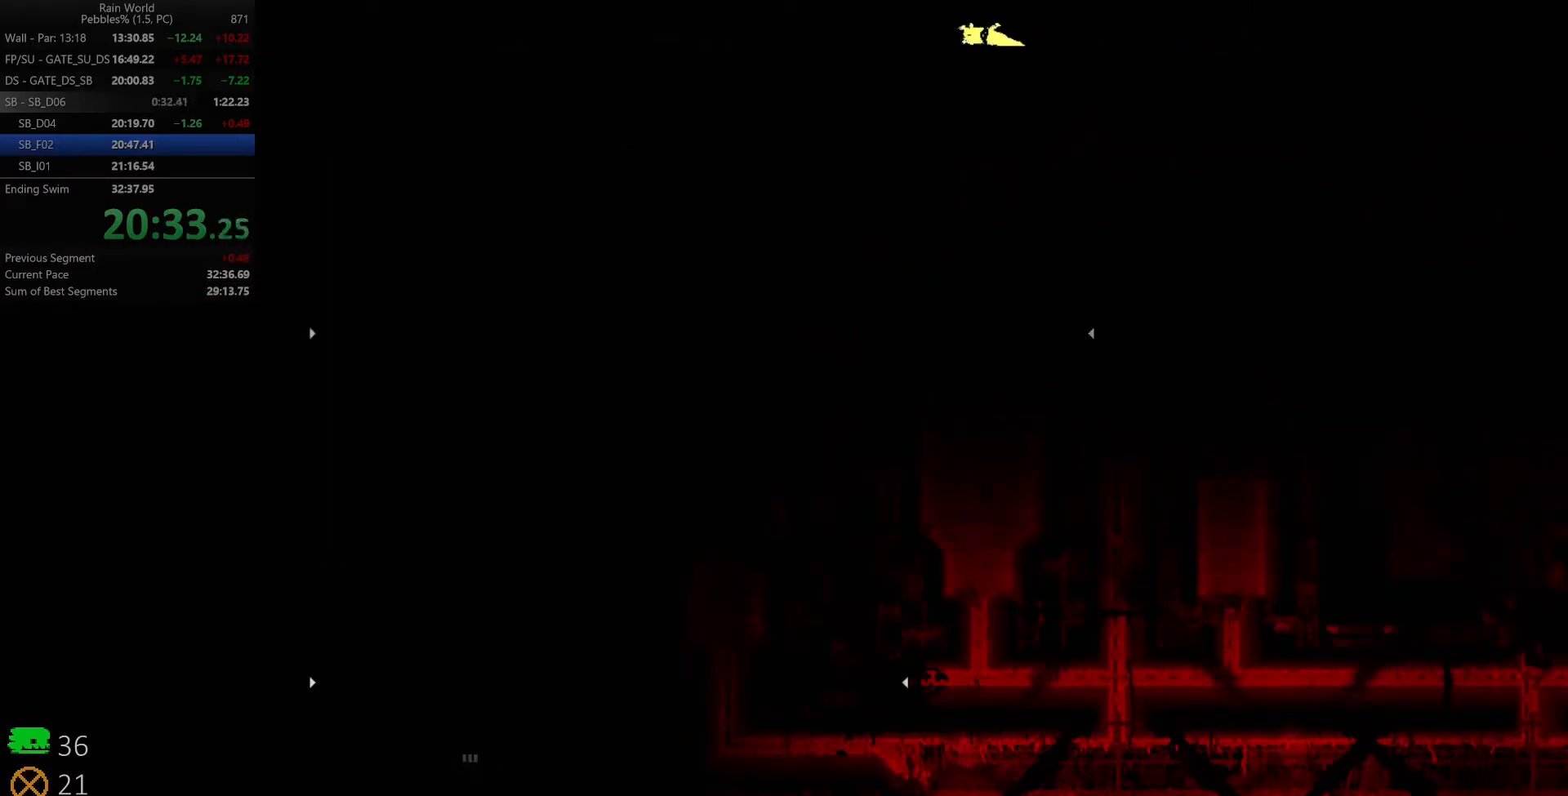
{"keys": ["left"], "events": [[250, "z", "up"]]}
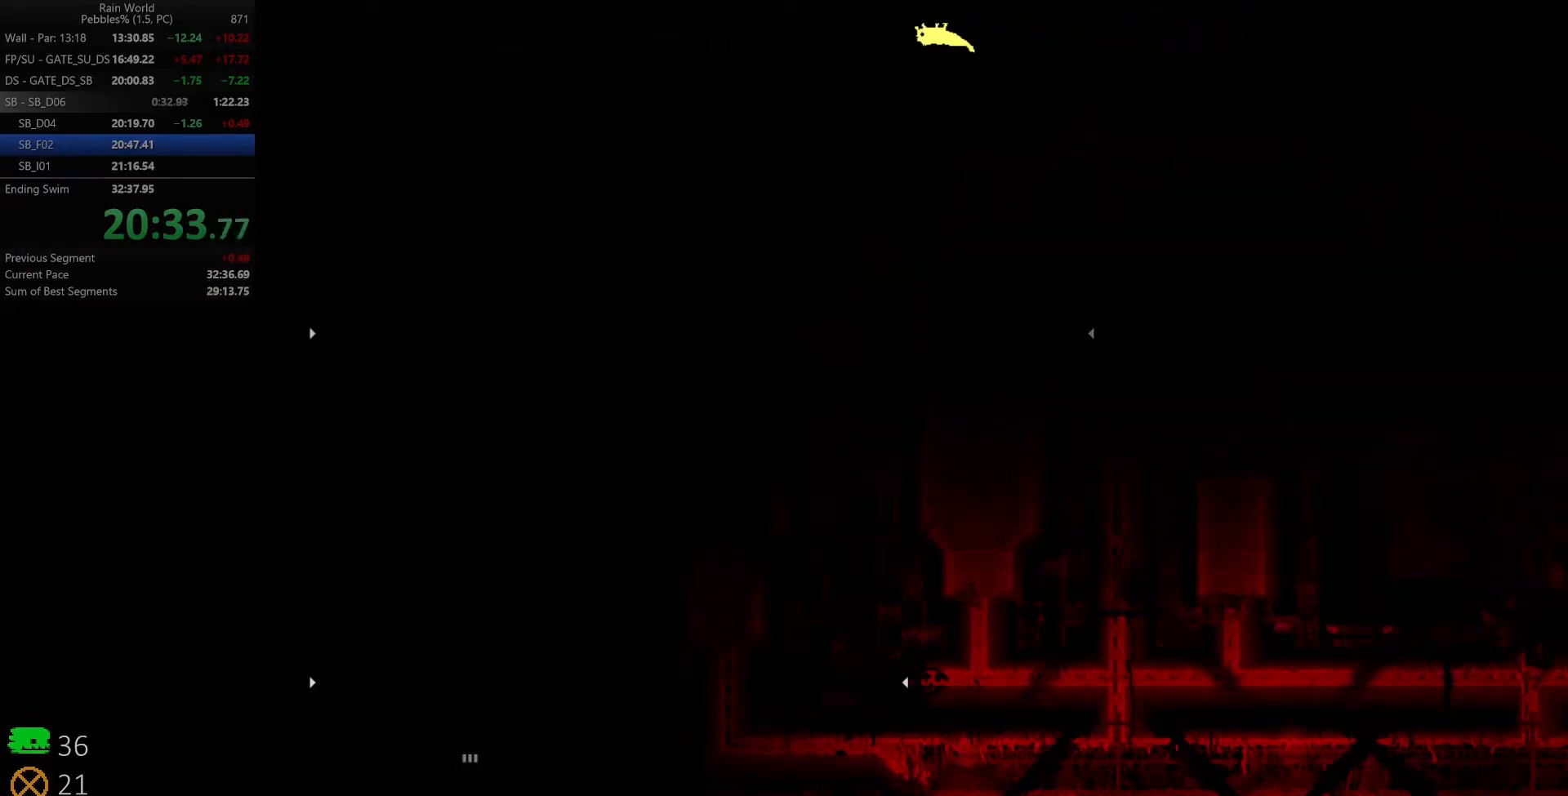
{"keys": ["left"], "events": []}
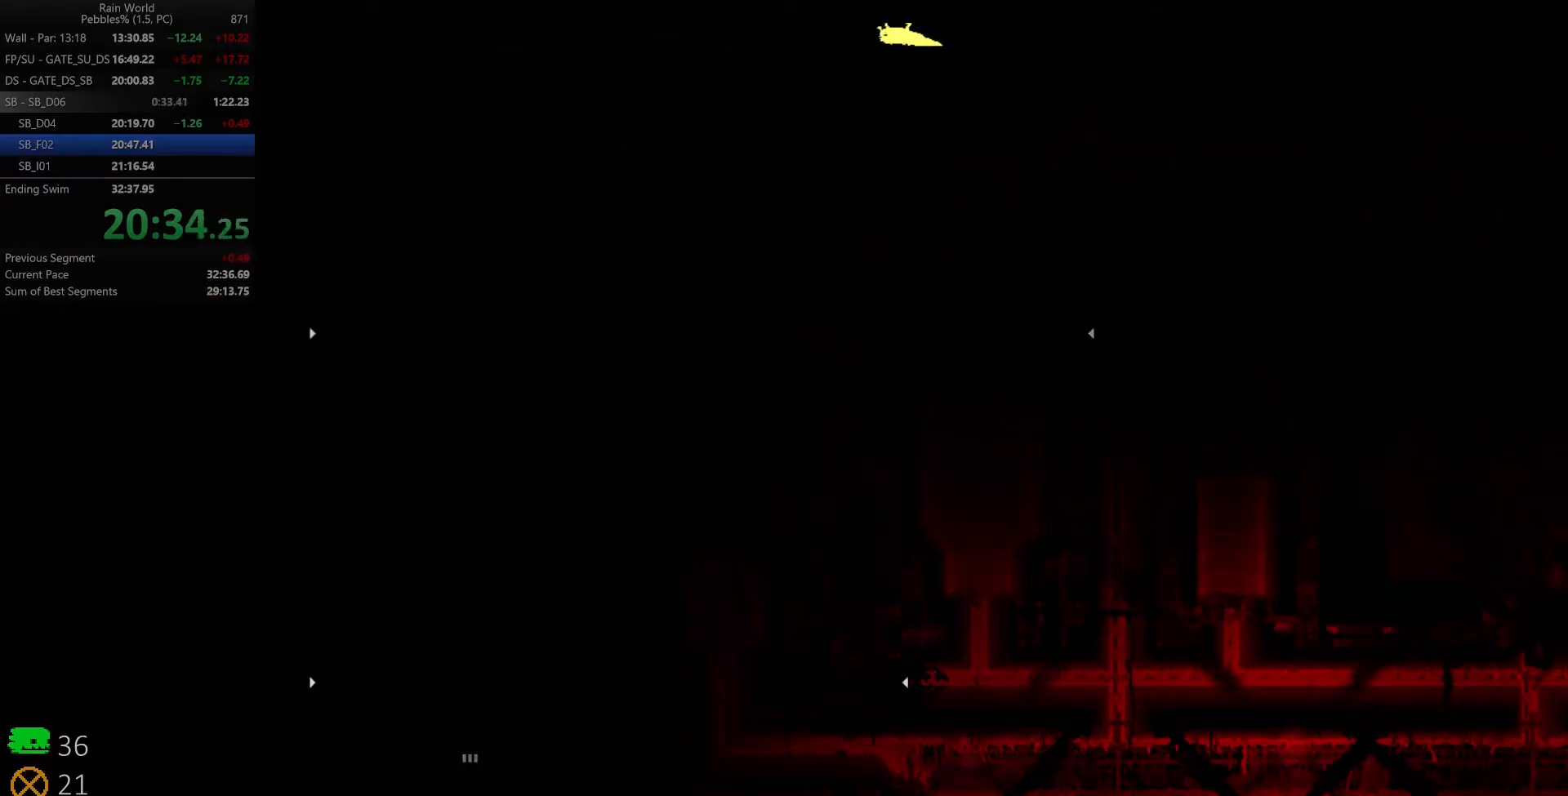
{"keys": ["left"], "events": []}
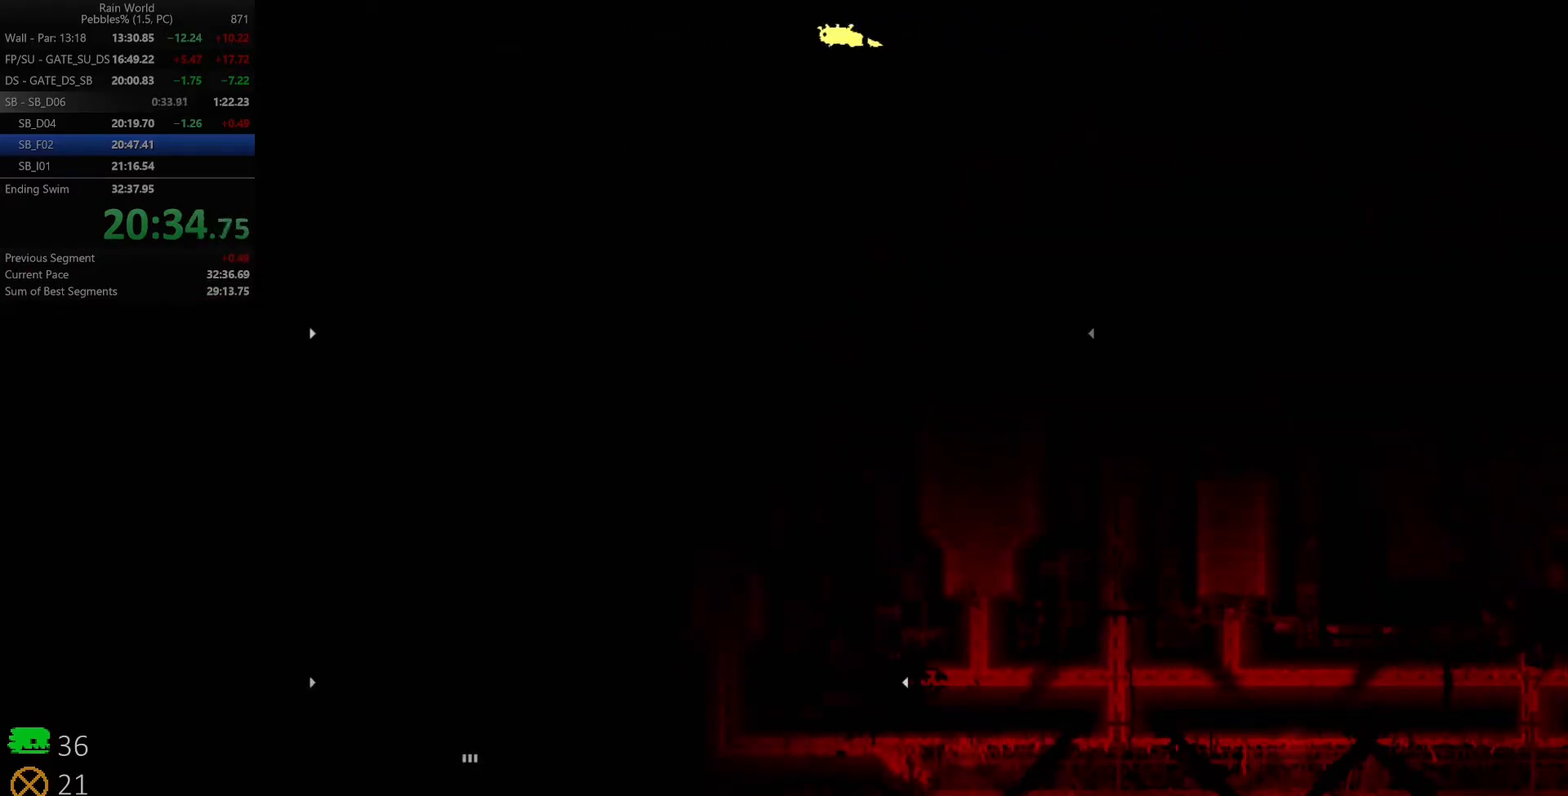
{"keys": ["left"], "events": []}
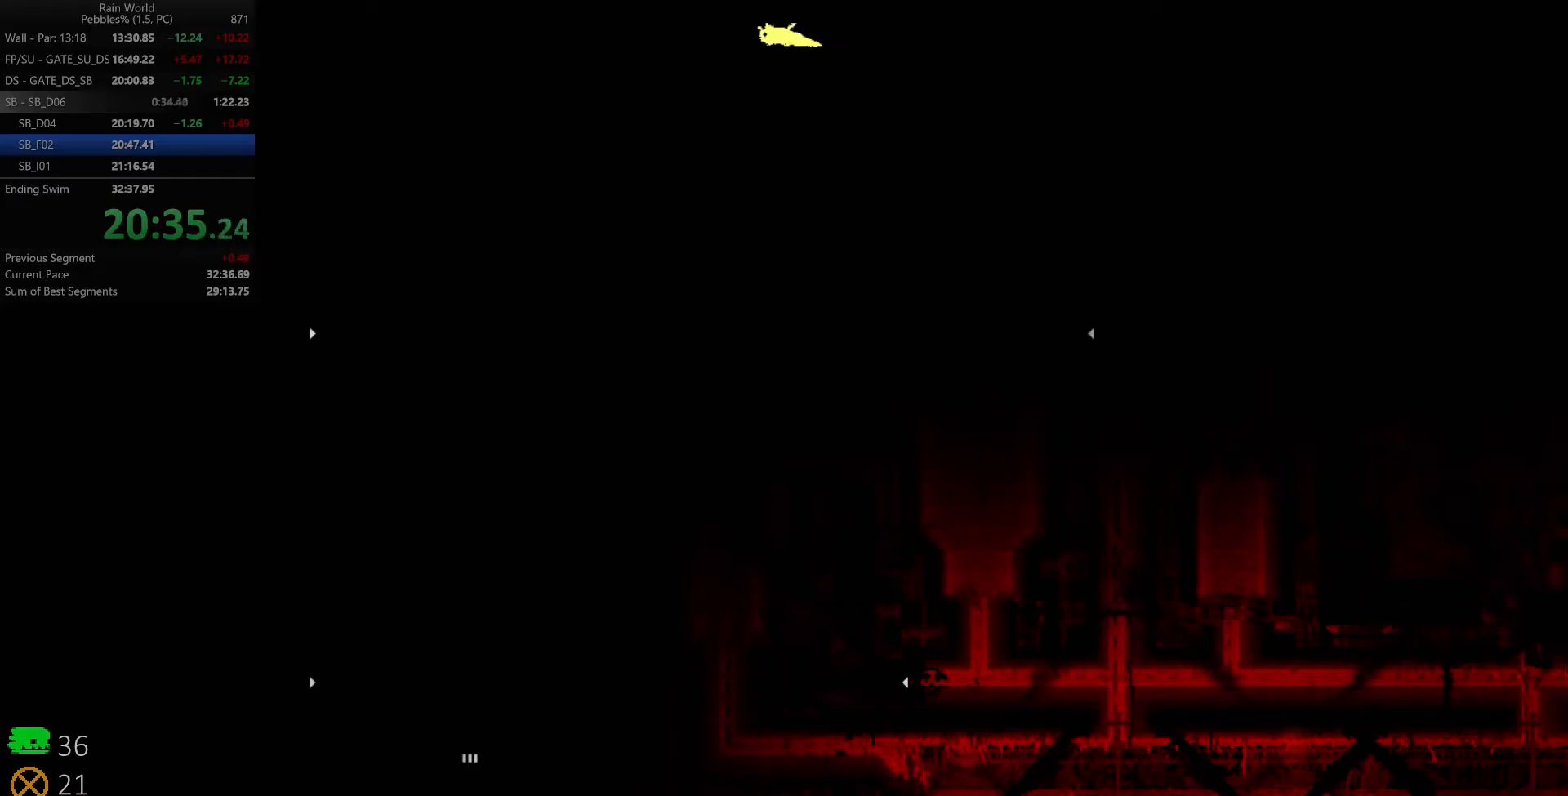
{"keys": ["left"], "events": []}
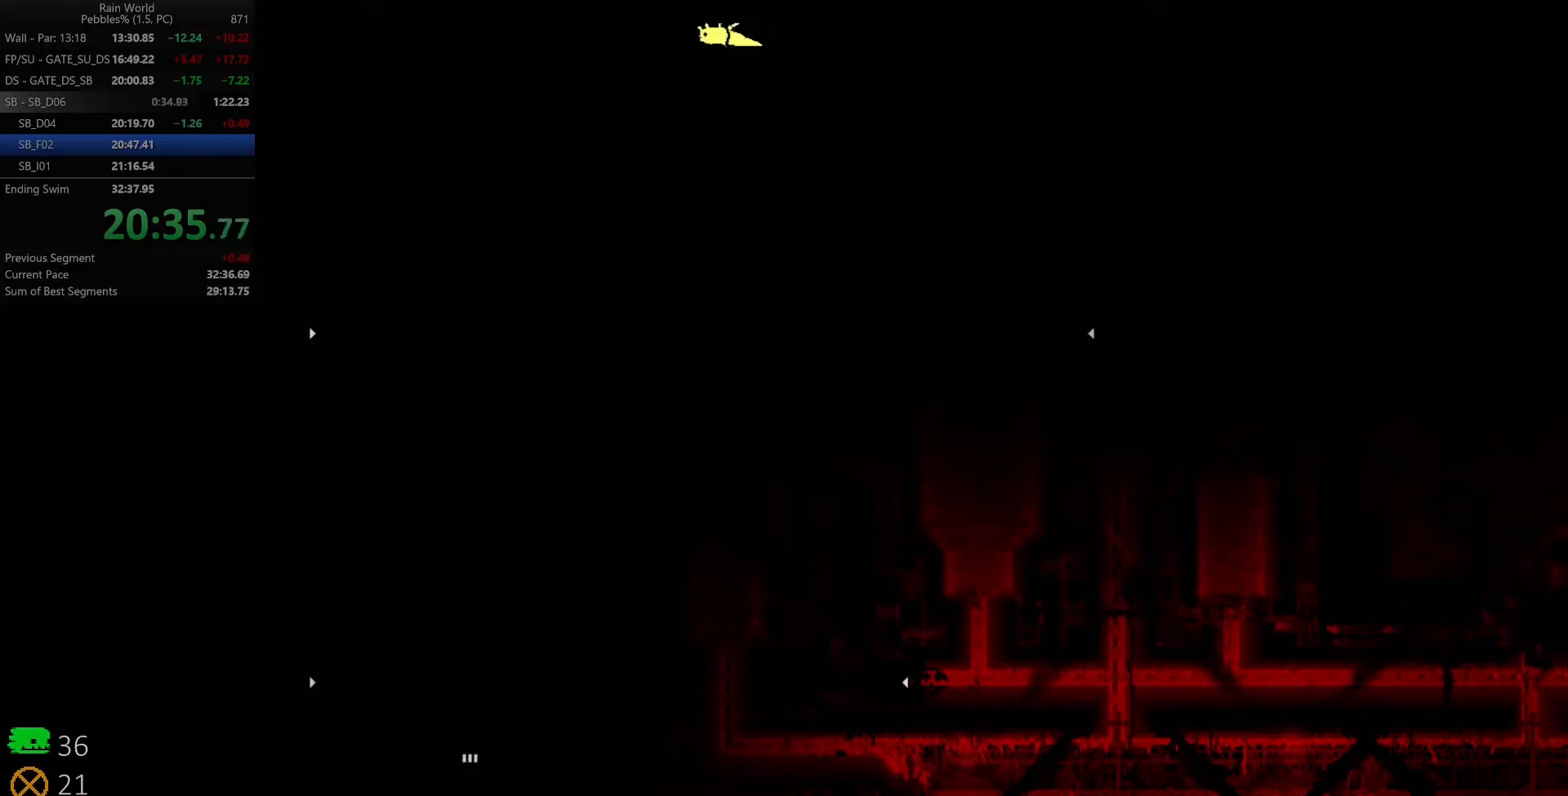
{"keys": ["left"], "events": []}
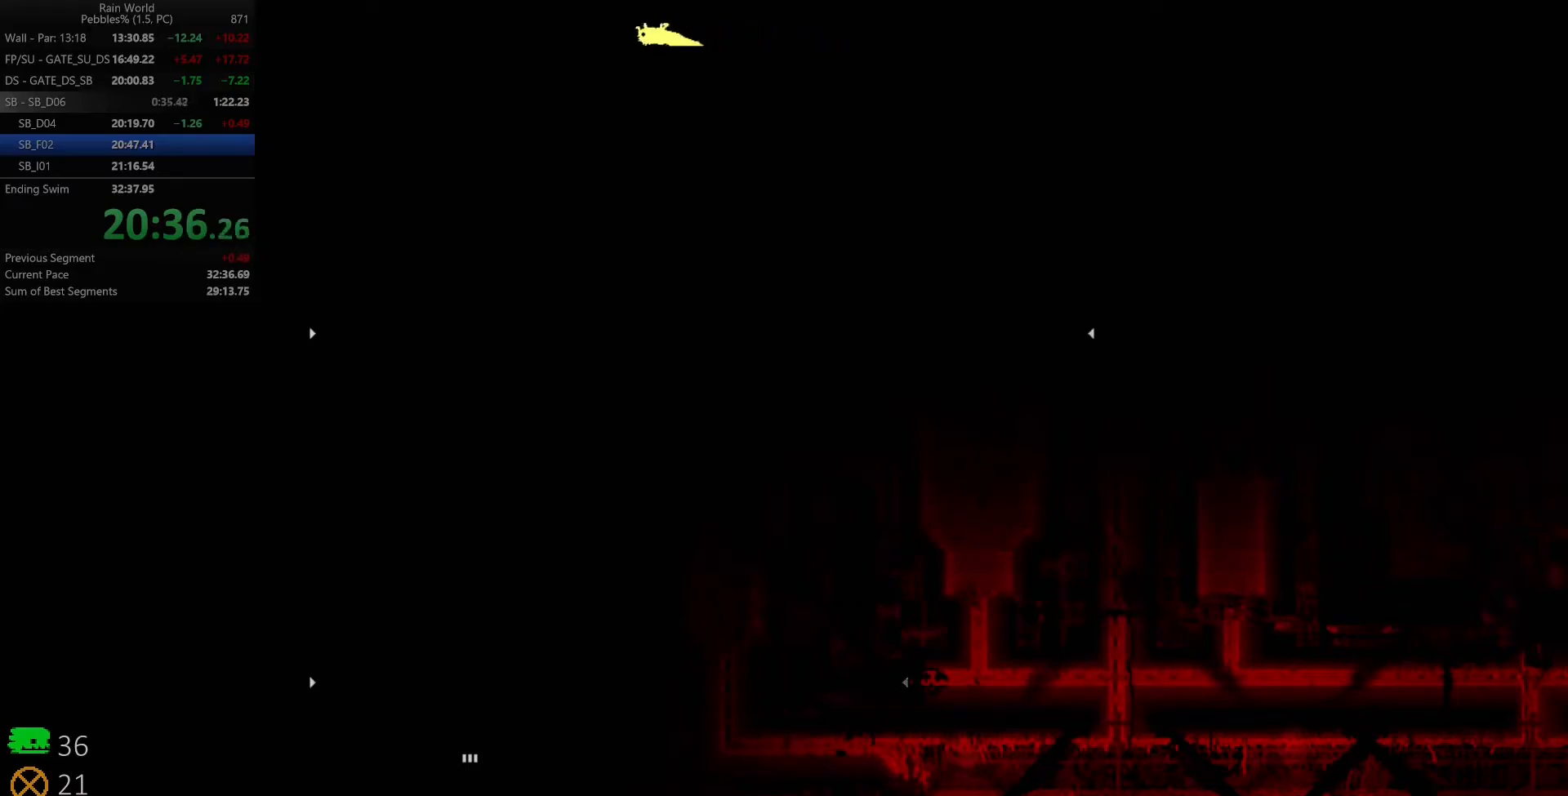
{"keys": ["left"], "events": []}
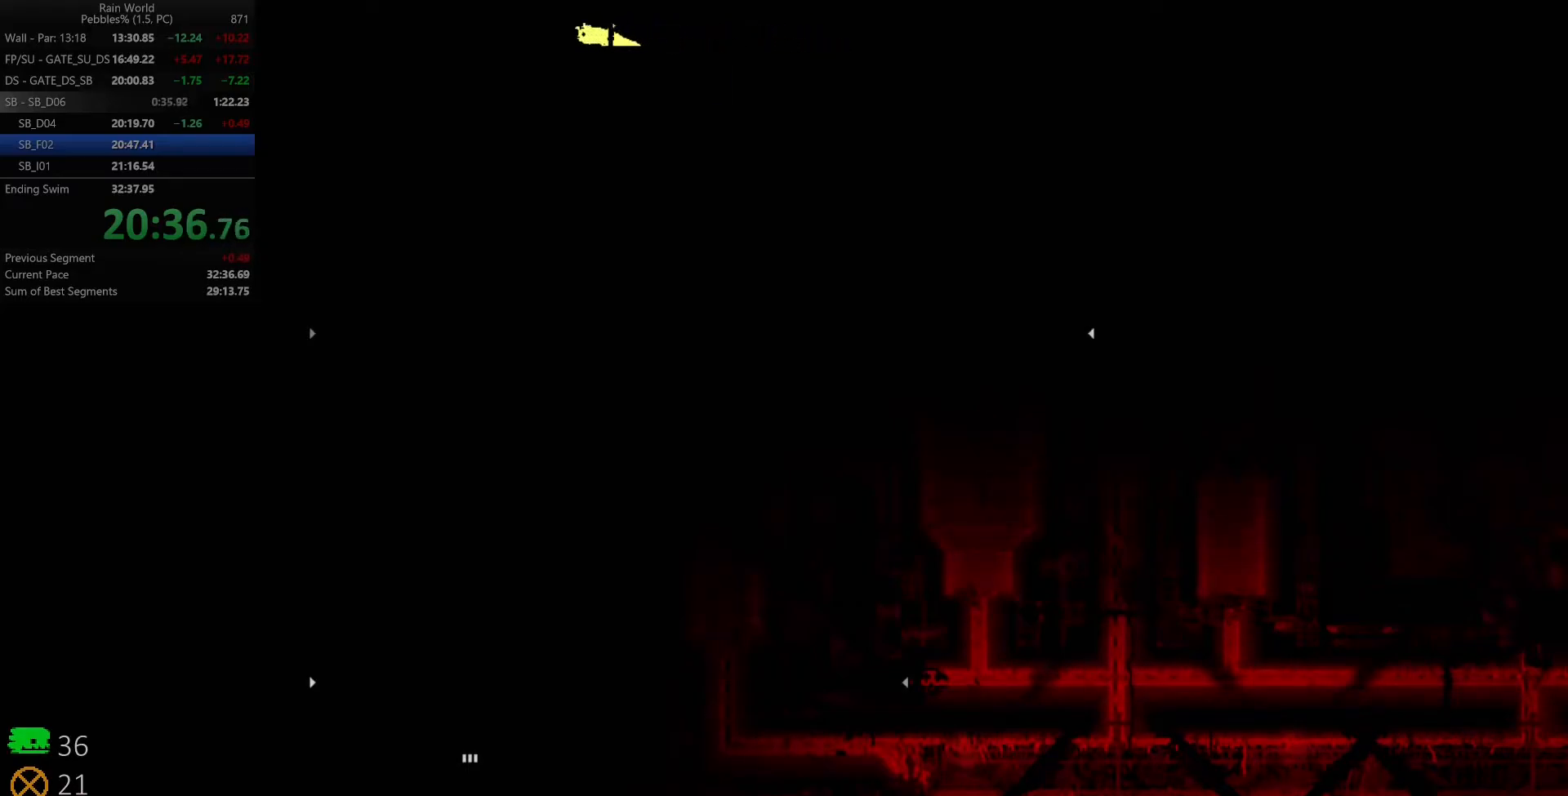
{"keys": ["left"], "events": []}
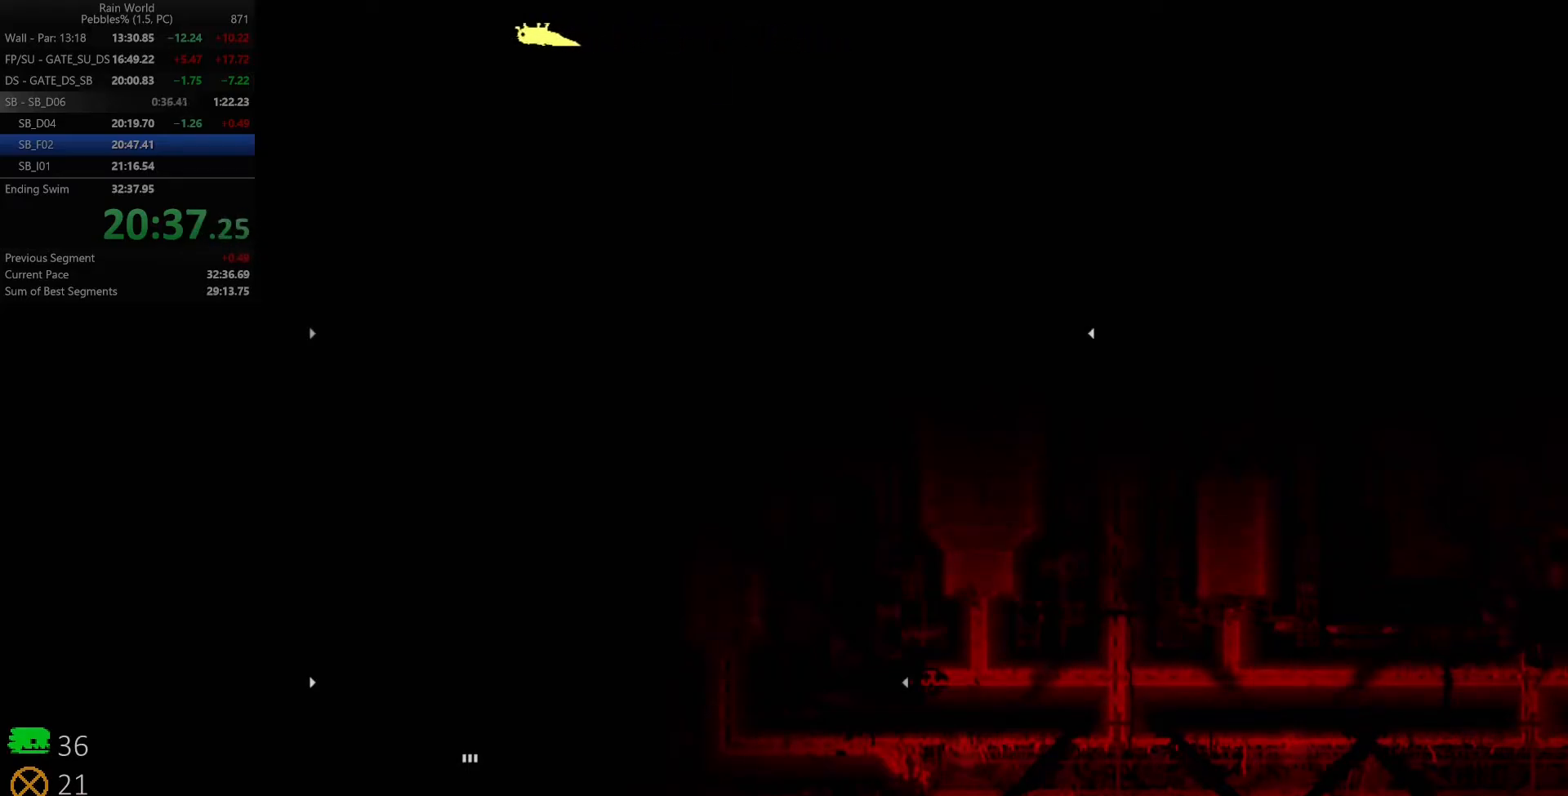
{"keys": ["down"], "events": [[350, "down", "down"], [450, "left", "up"]]}
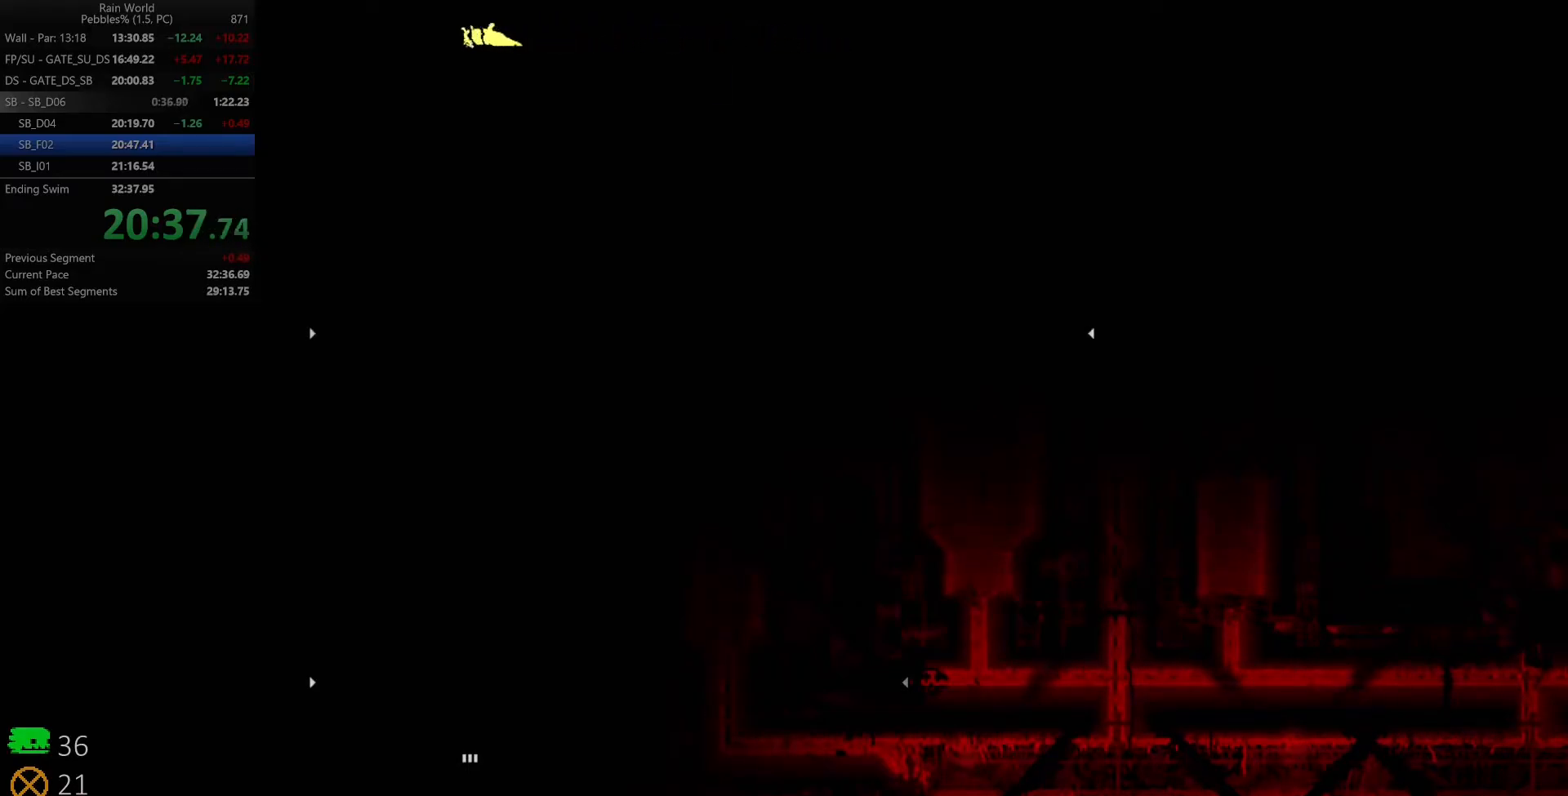
{"keys": ["down"], "events": [[333, "z", "down"], [417, "z", "up"]]}
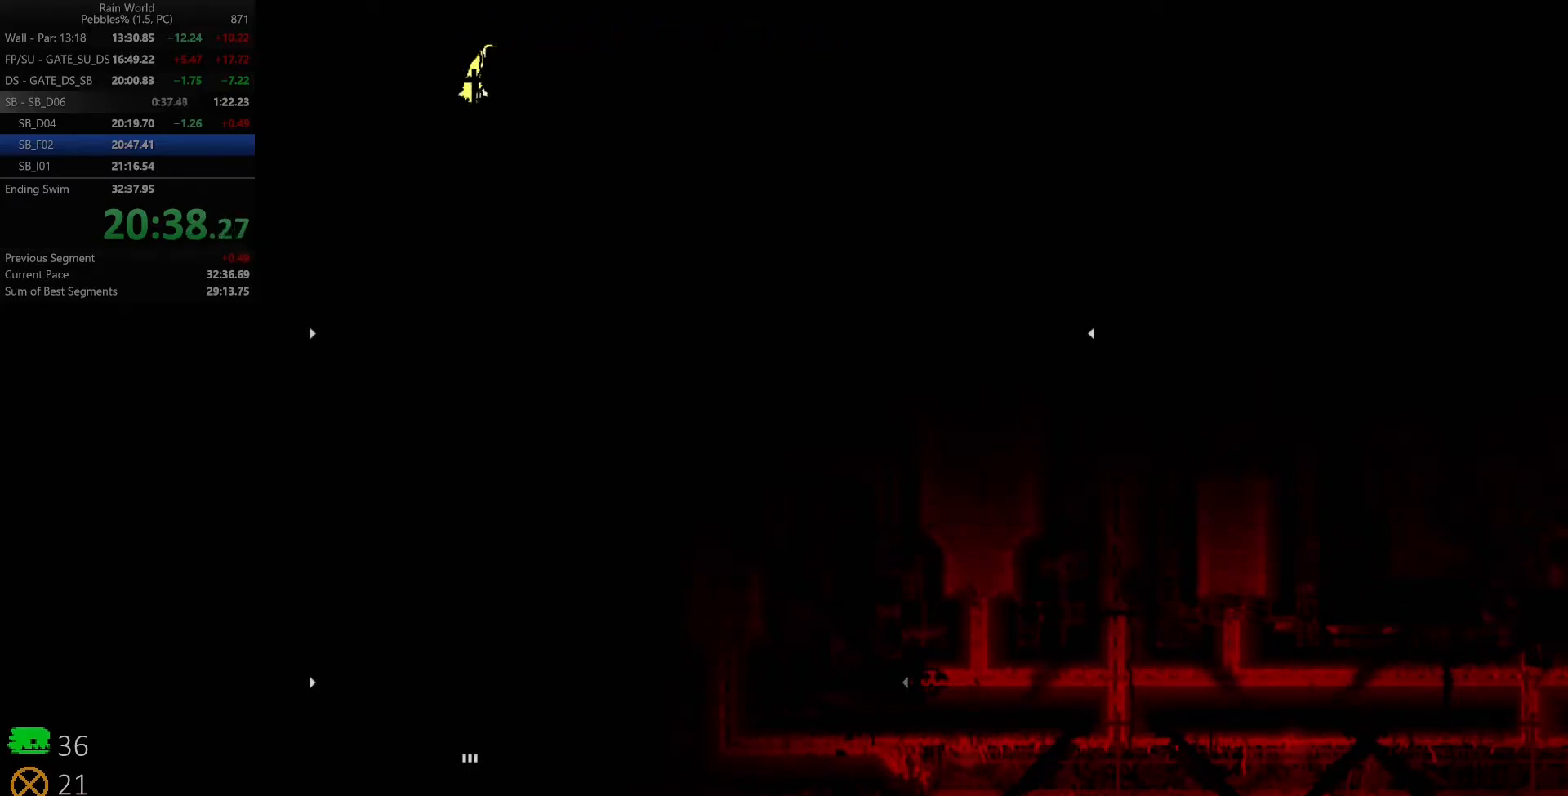
{"keys": ["down"], "events": []}
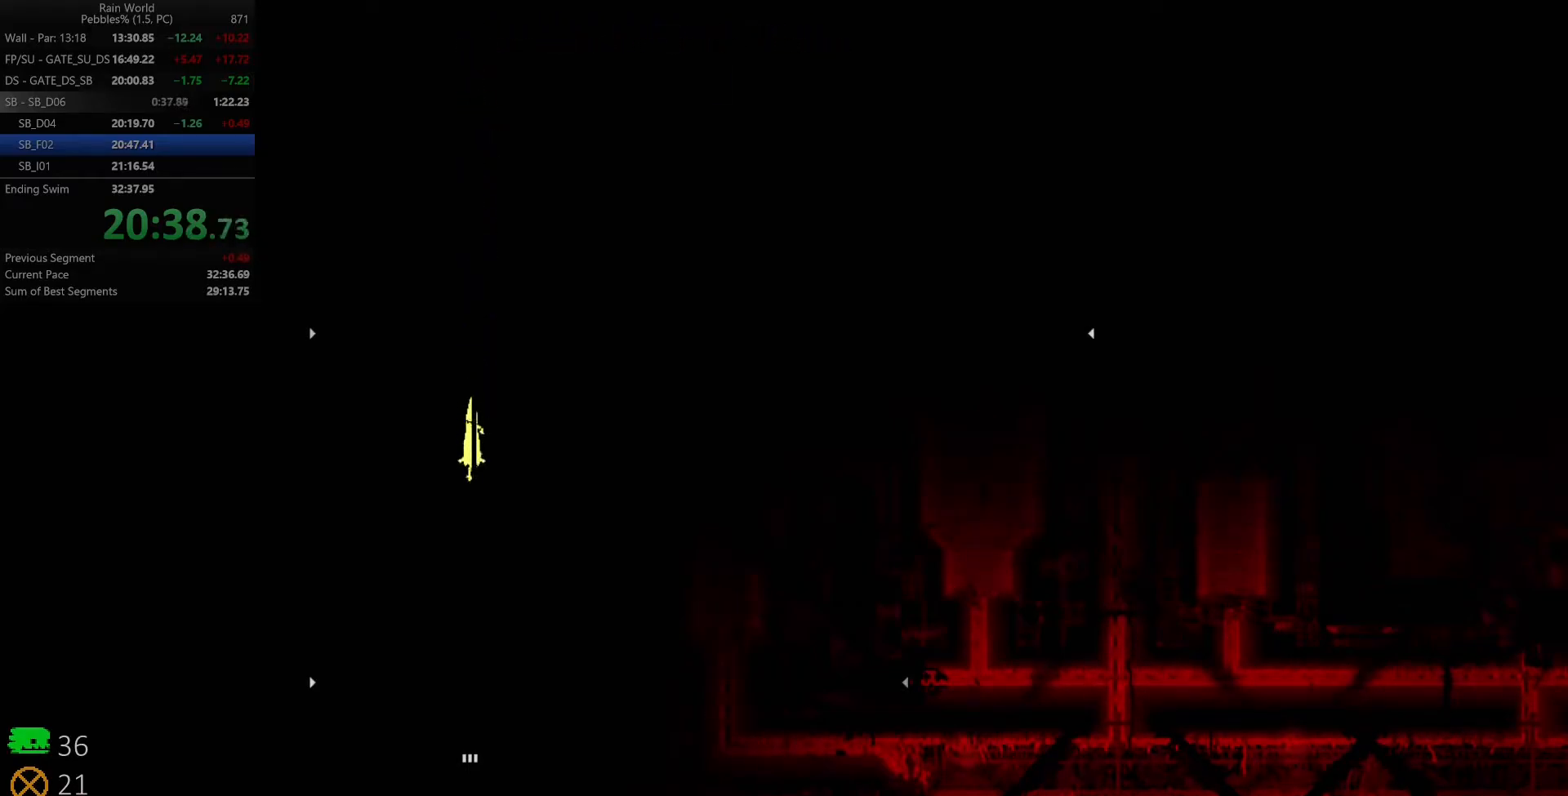
{"keys": ["down"], "events": []}
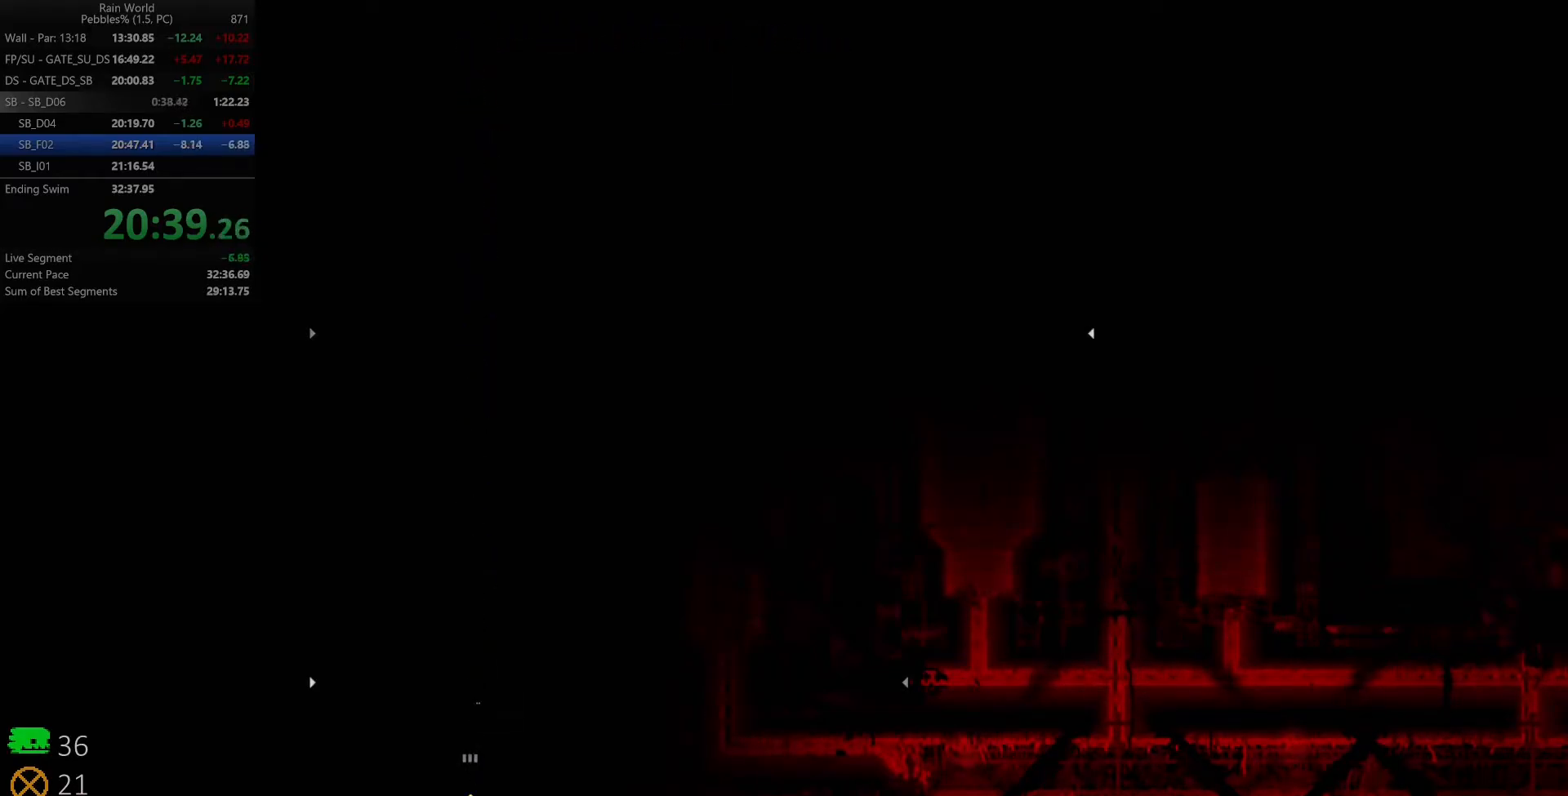
{"keys": [], "events": [[250, "down", "up"]]}
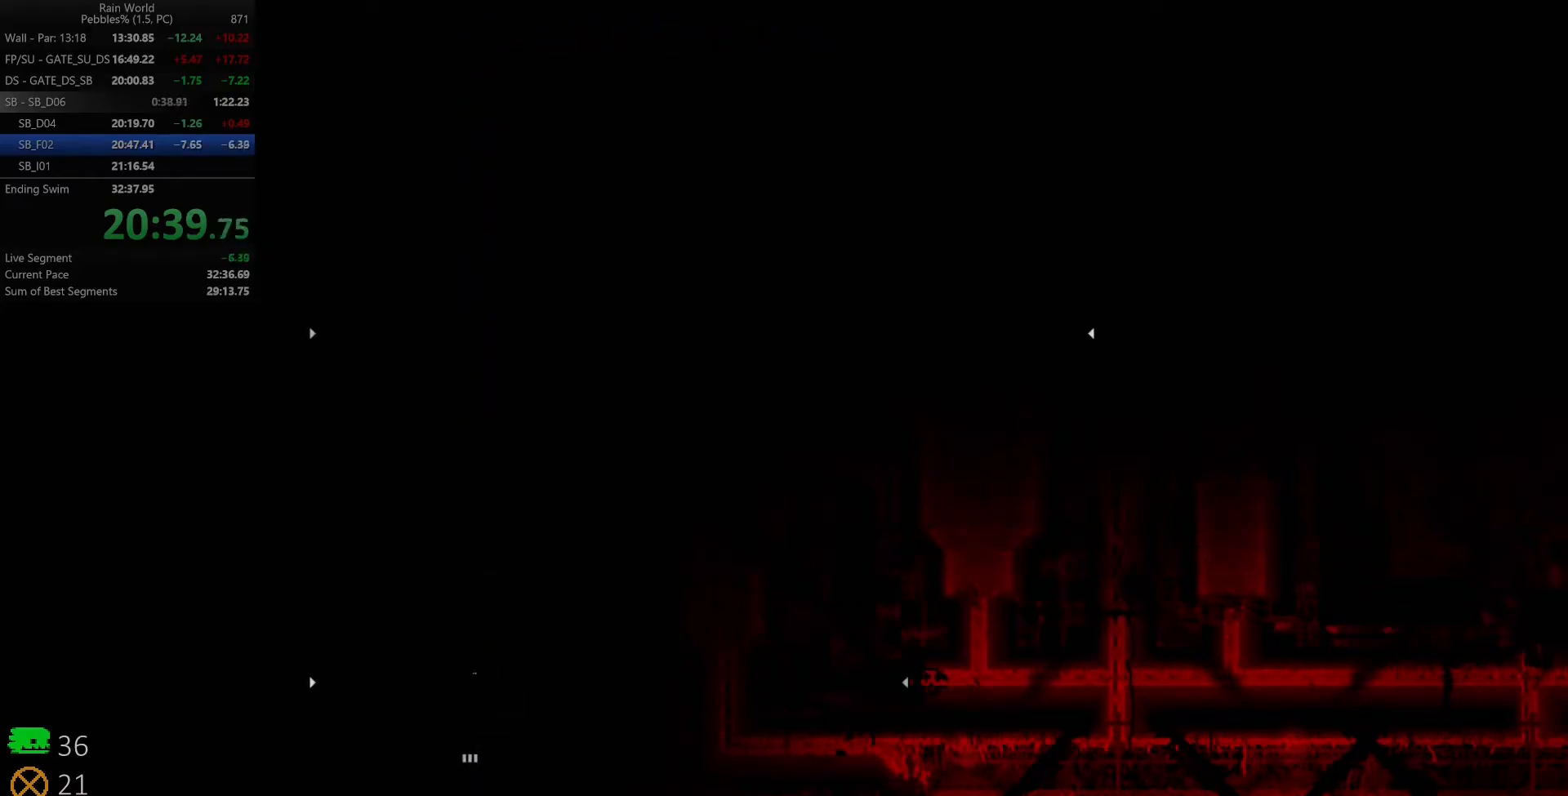
{"keys": [], "events": []}
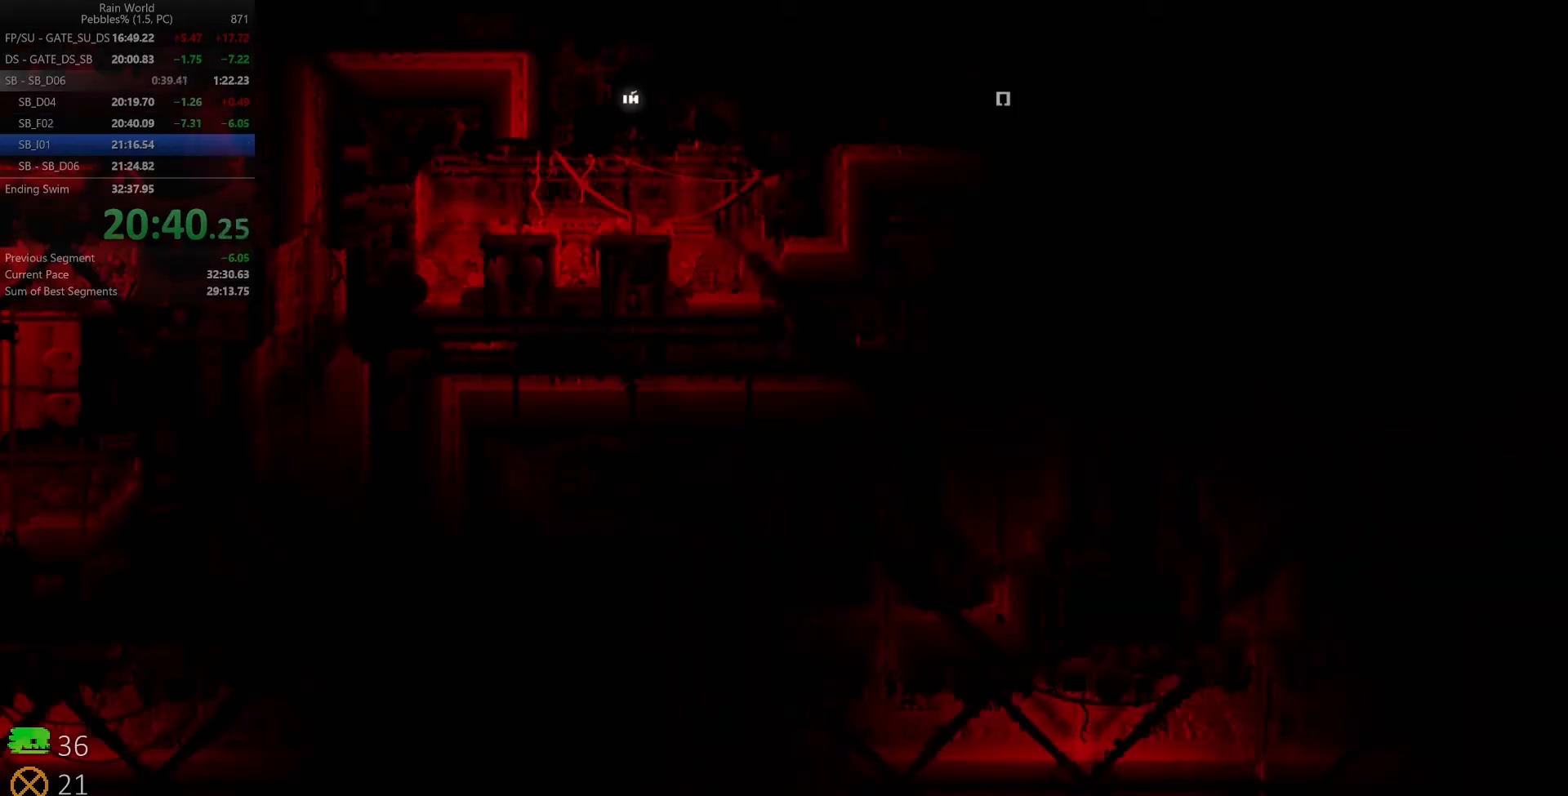
{"keys": ["left"], "events": [[167, "down", "down"], [267, "z", "down"], [400, "z", "up"], [500, "down", "up"], [500, "left", "down"]]}
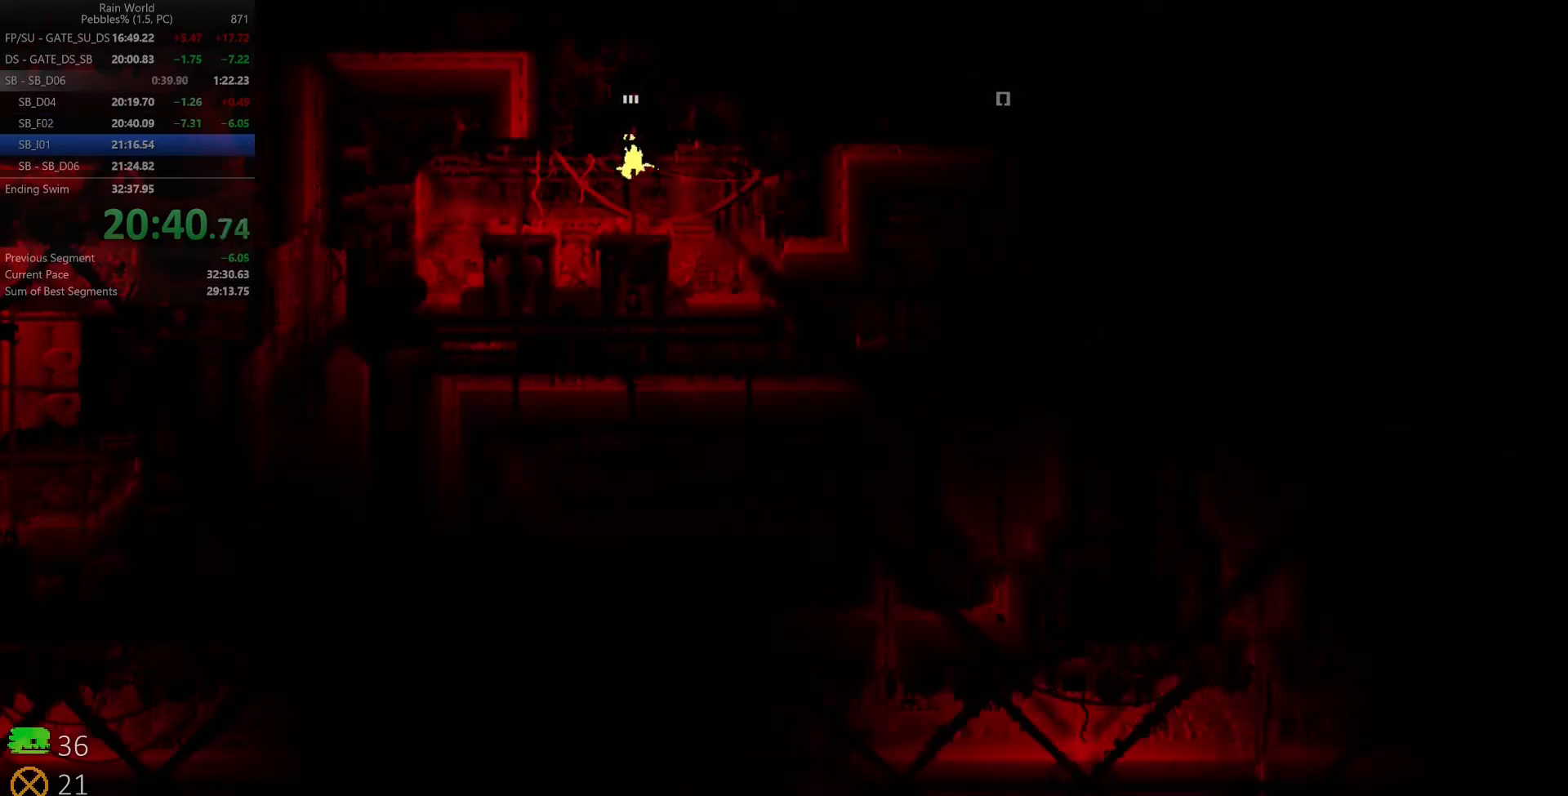
{"keys": ["left", "up"], "events": [[183, "up", "down"], [267, "up", "up"], [267, "z", "down"], [383, "z", "up"], [467, "up", "down"]]}
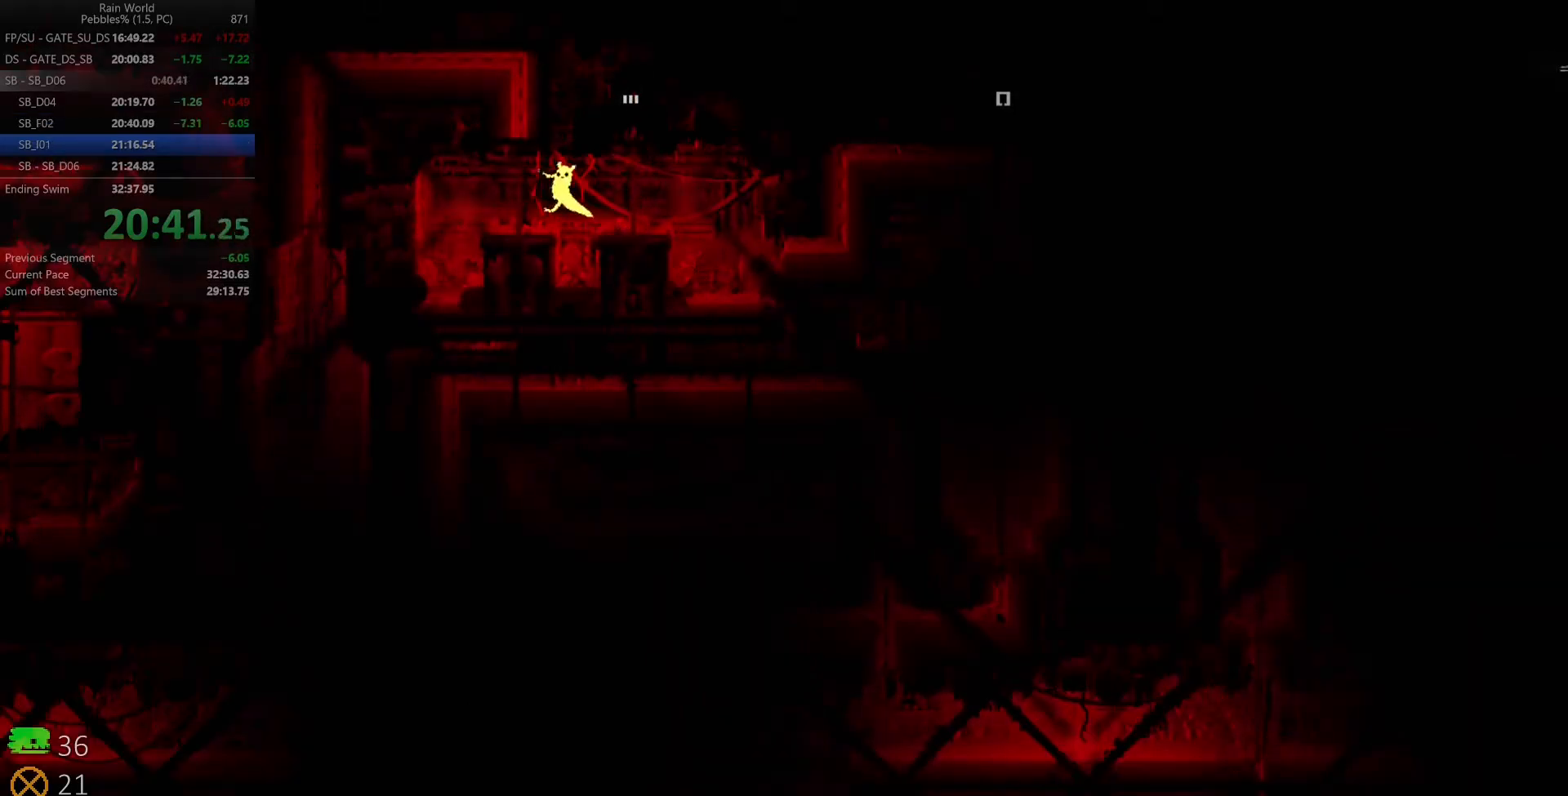
{"keys": ["up"], "events": [[217, "left", "up"]]}
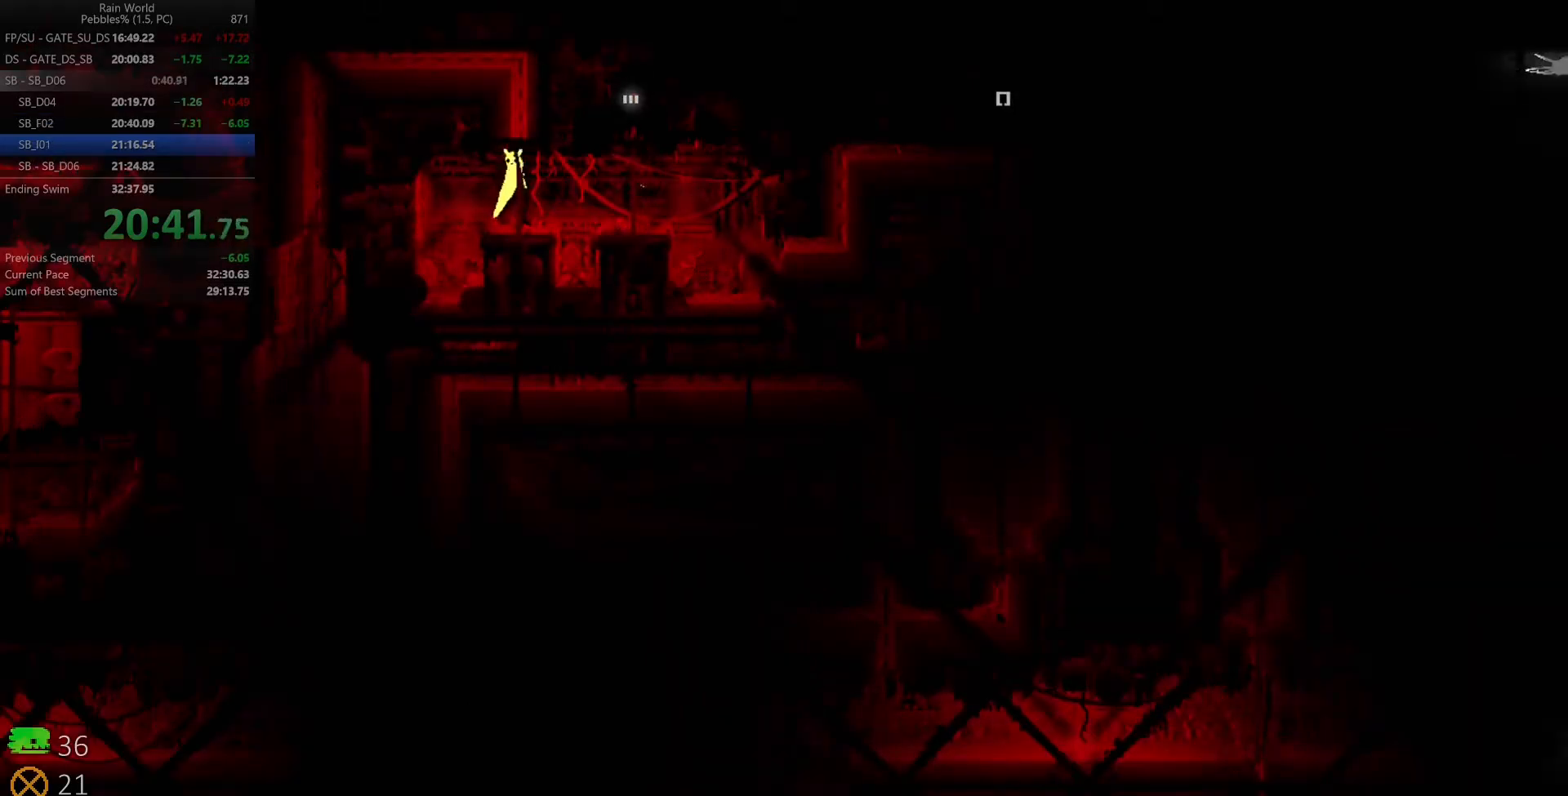
{"keys": ["up"], "events": []}
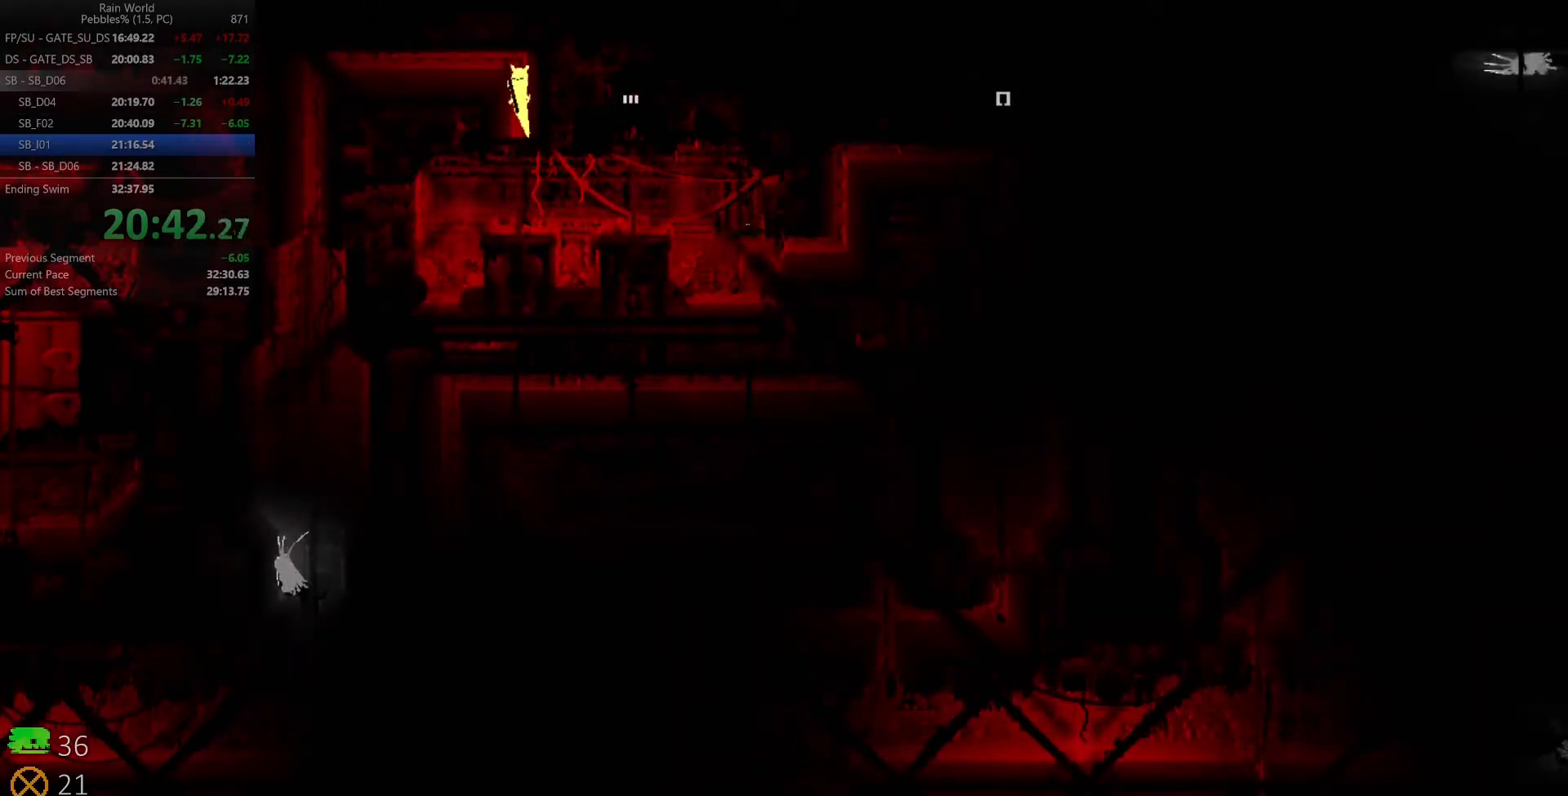
{"keys": ["left", "z"], "events": [[100, "left", "down"], [133, "up", "up"], [367, "z", "down"]]}
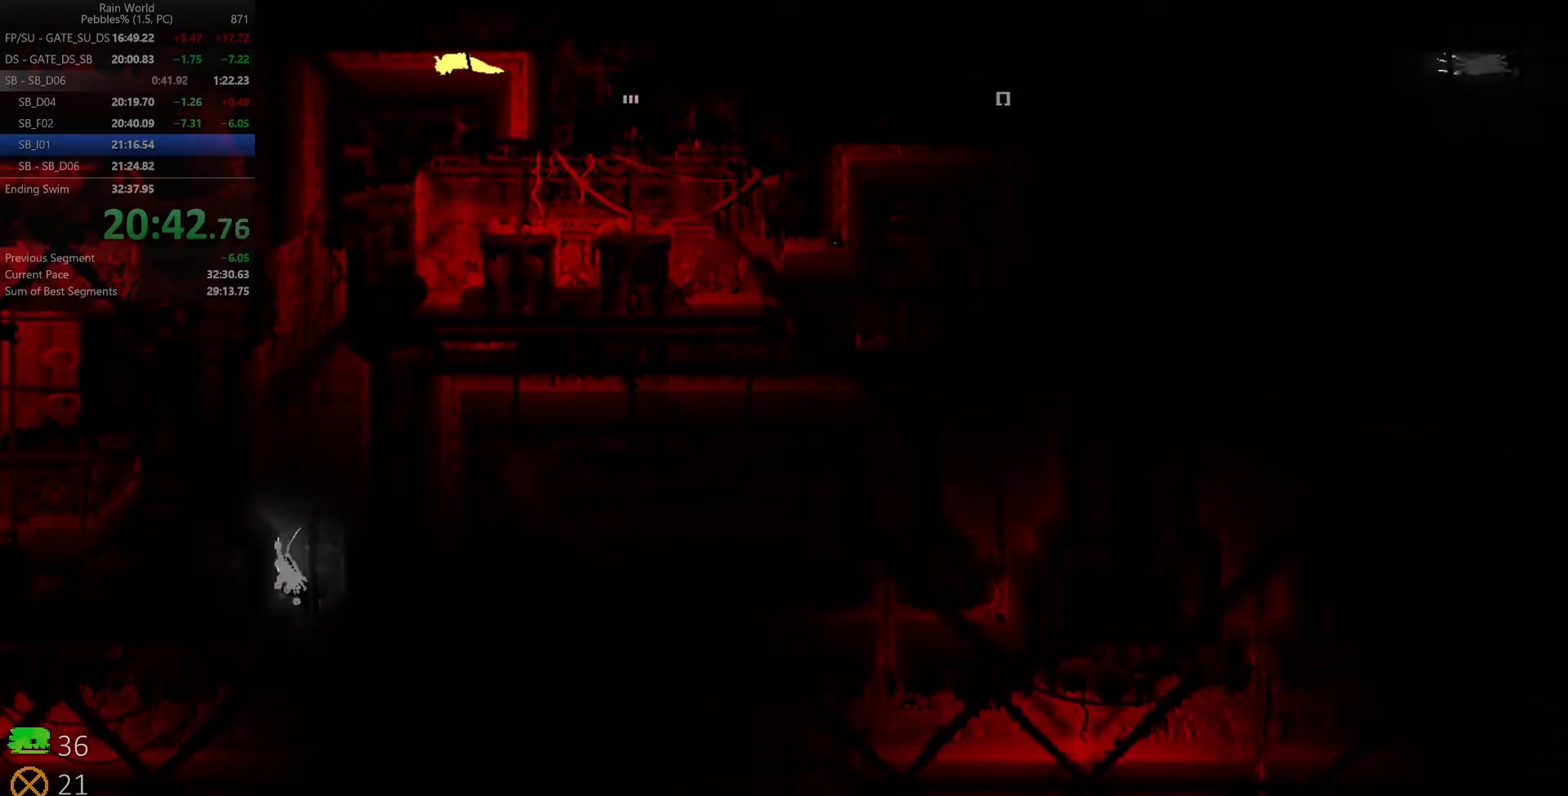
{"keys": ["down"], "events": [[50, "z", "up"], [300, "down", "down"], [350, "left", "up"]]}
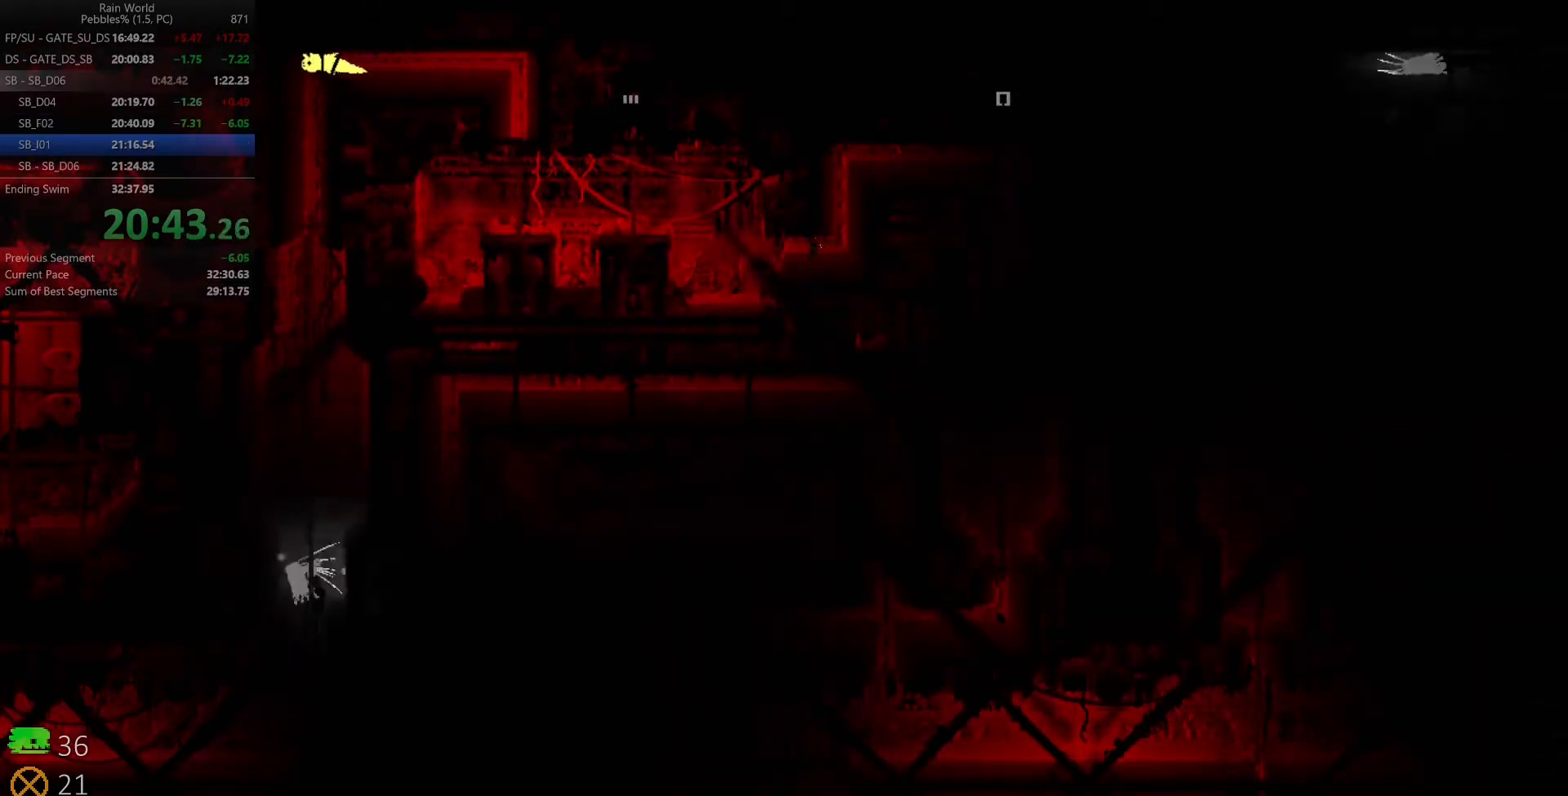
{"keys": ["down"], "events": [[300, "down", "up"], [350, "down", "down"]]}
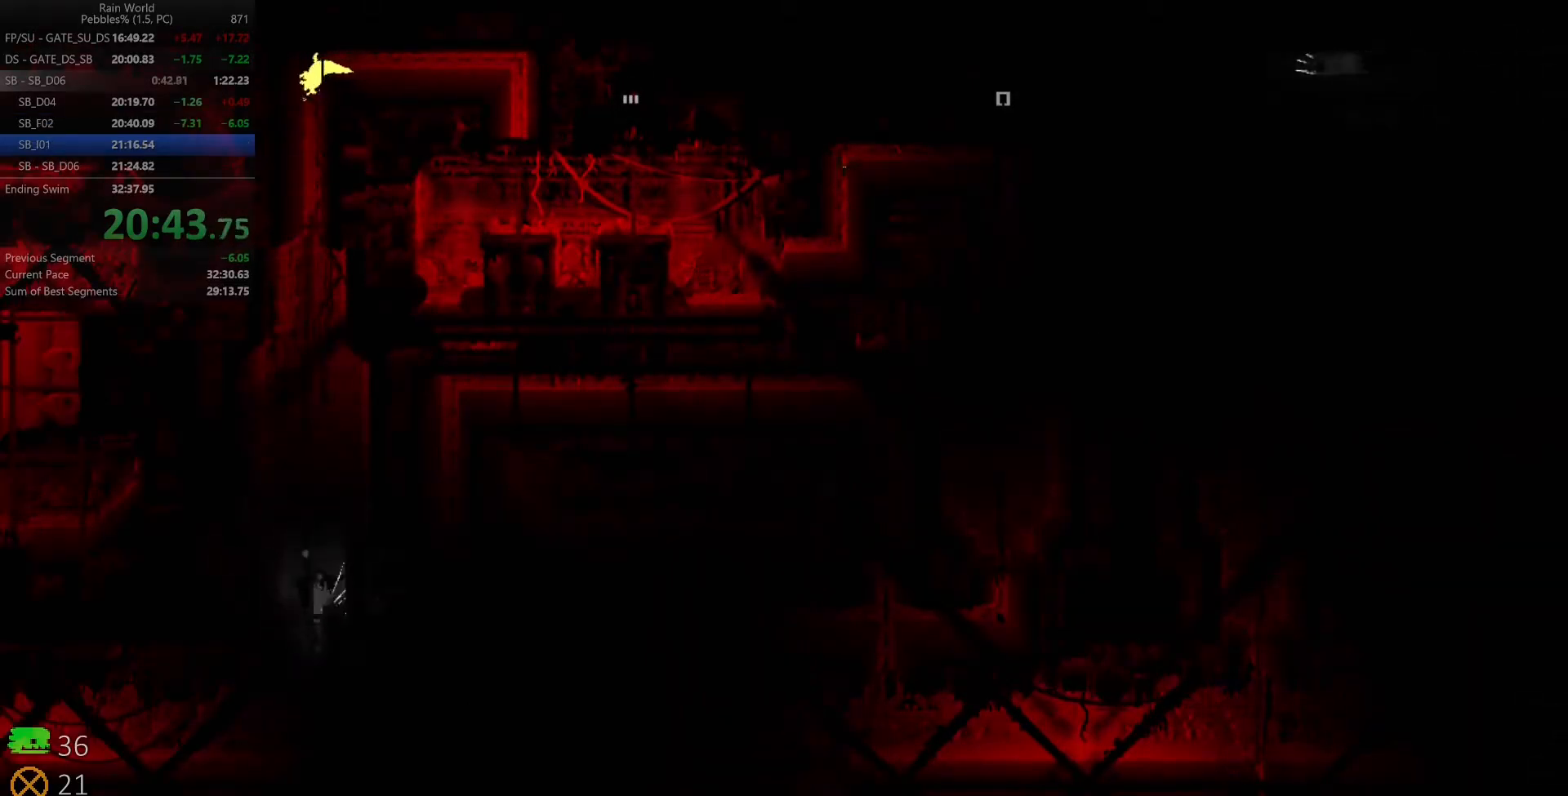
{"keys": ["down"], "events": [[133, "z", "down"], [217, "z", "up"]]}